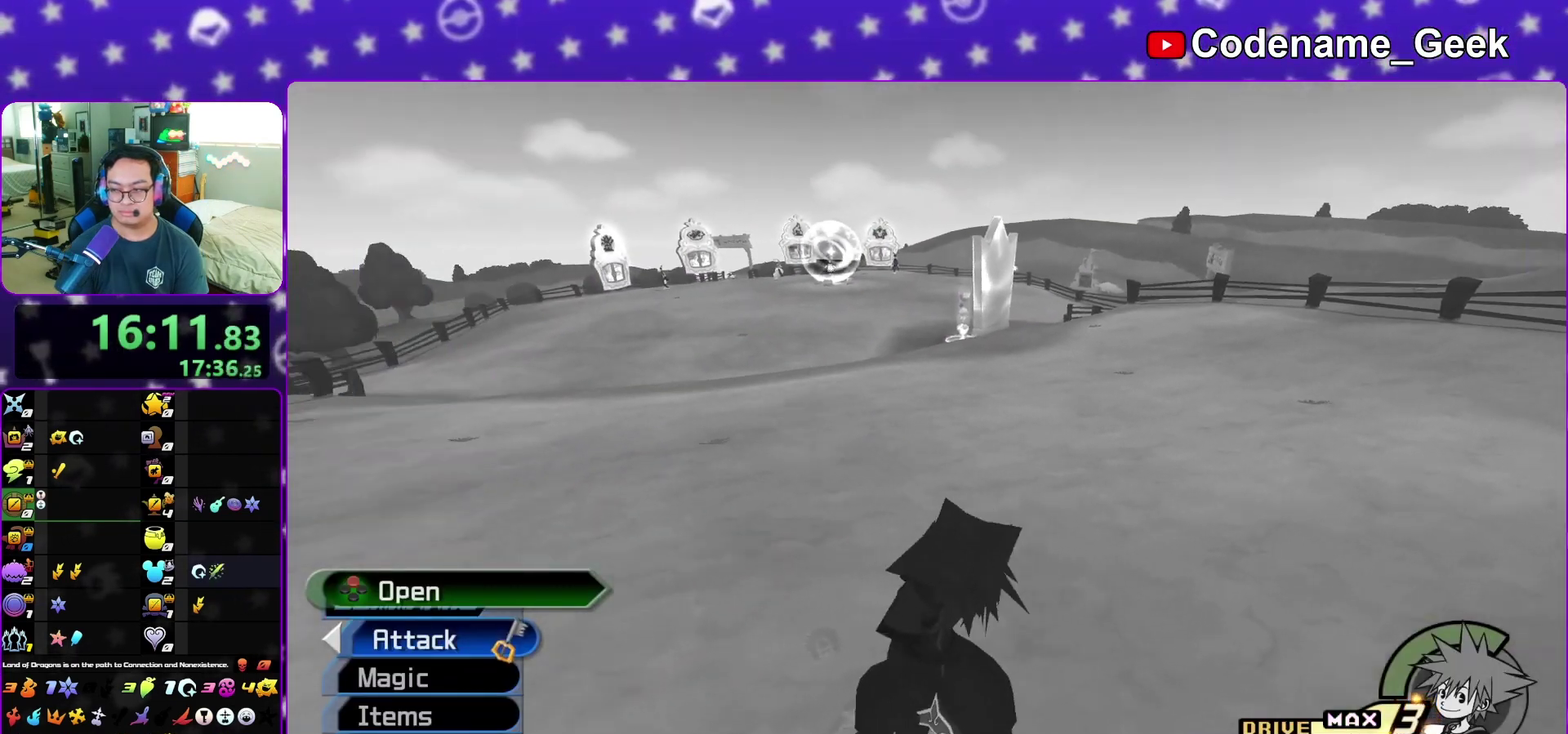
Gameplay with a controller (Nintendo layout); each line is a JSON object with the inputs held at the frame after it (dt_ms = milliseconds from this image to that frame). "events" lists button and stick changes between this image and that frame as [ms after this image, input, new state], when the widget could be followed in between. This overlay highlights the sticks when they move; stick clicks (L3 R3) are not distinguishable. Not read: L3 R3 START.
{"dt_ms": 400, "buttons": [], "left_stick": "up-left", "right_stick": "center", "events": [[17, "left_stick", "up-right"], [133, "right_stick", "right"], [150, "X", "up"], [200, "left_stick", "up"], [267, "right_stick", "center"], [317, "left_stick", "up-left"]]}
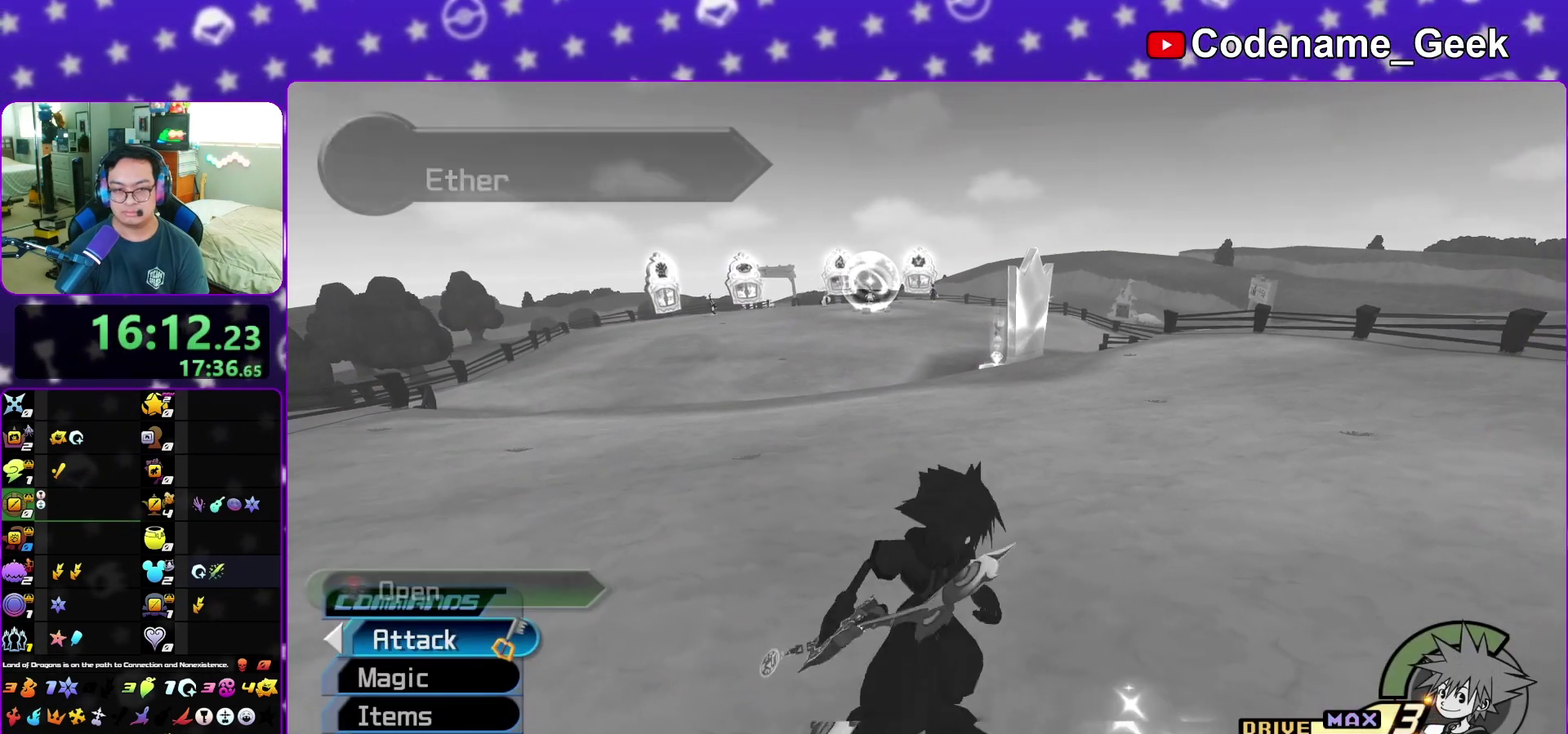
{"dt_ms": 400, "buttons": [], "left_stick": "up", "right_stick": "center", "events": [[100, "B", "down"], [167, "left_stick", "up"], [400, "B", "up"]]}
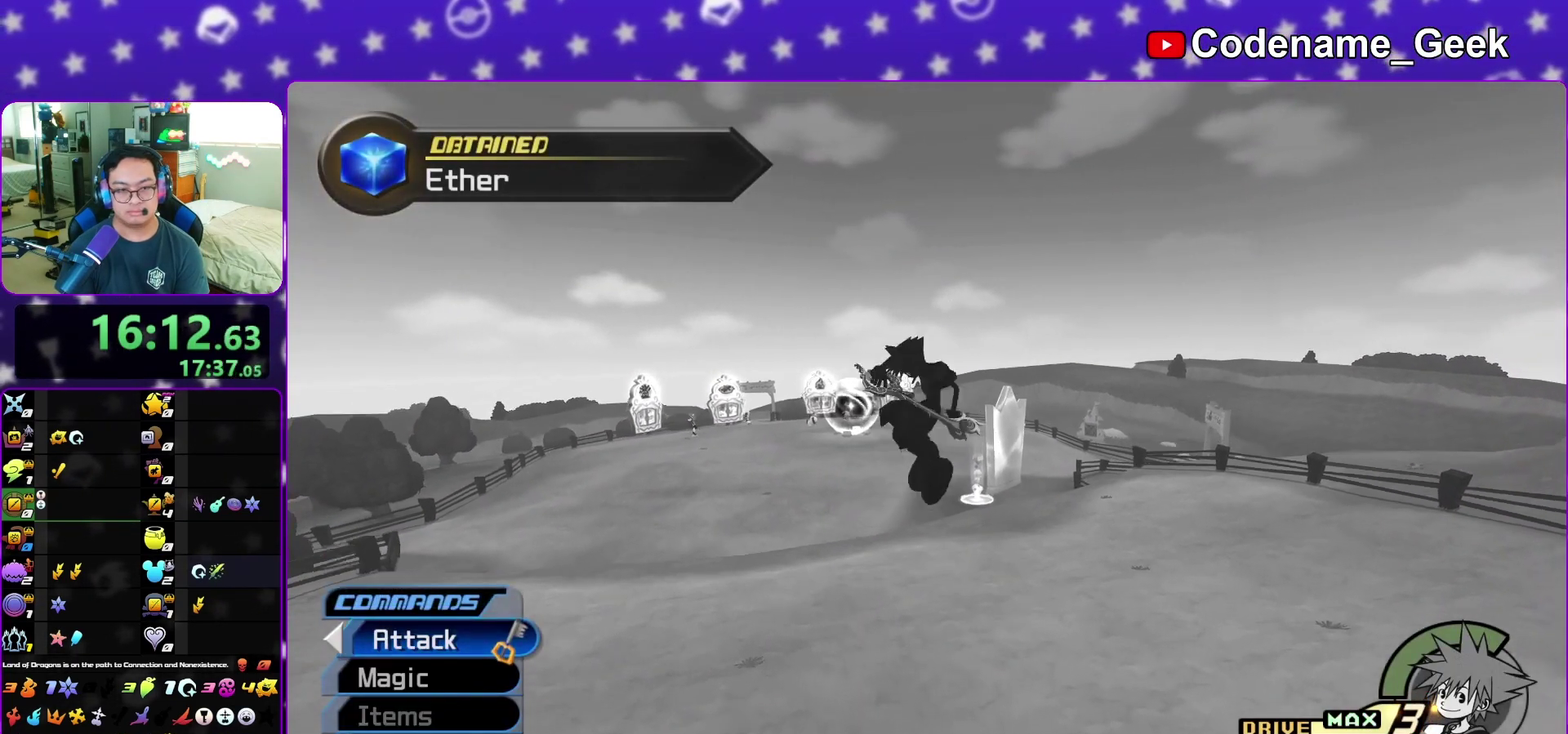
{"dt_ms": 600, "buttons": ["Y"], "left_stick": "up", "right_stick": "right", "events": [[17, "Y", "down"], [600, "right_stick", "right"]]}
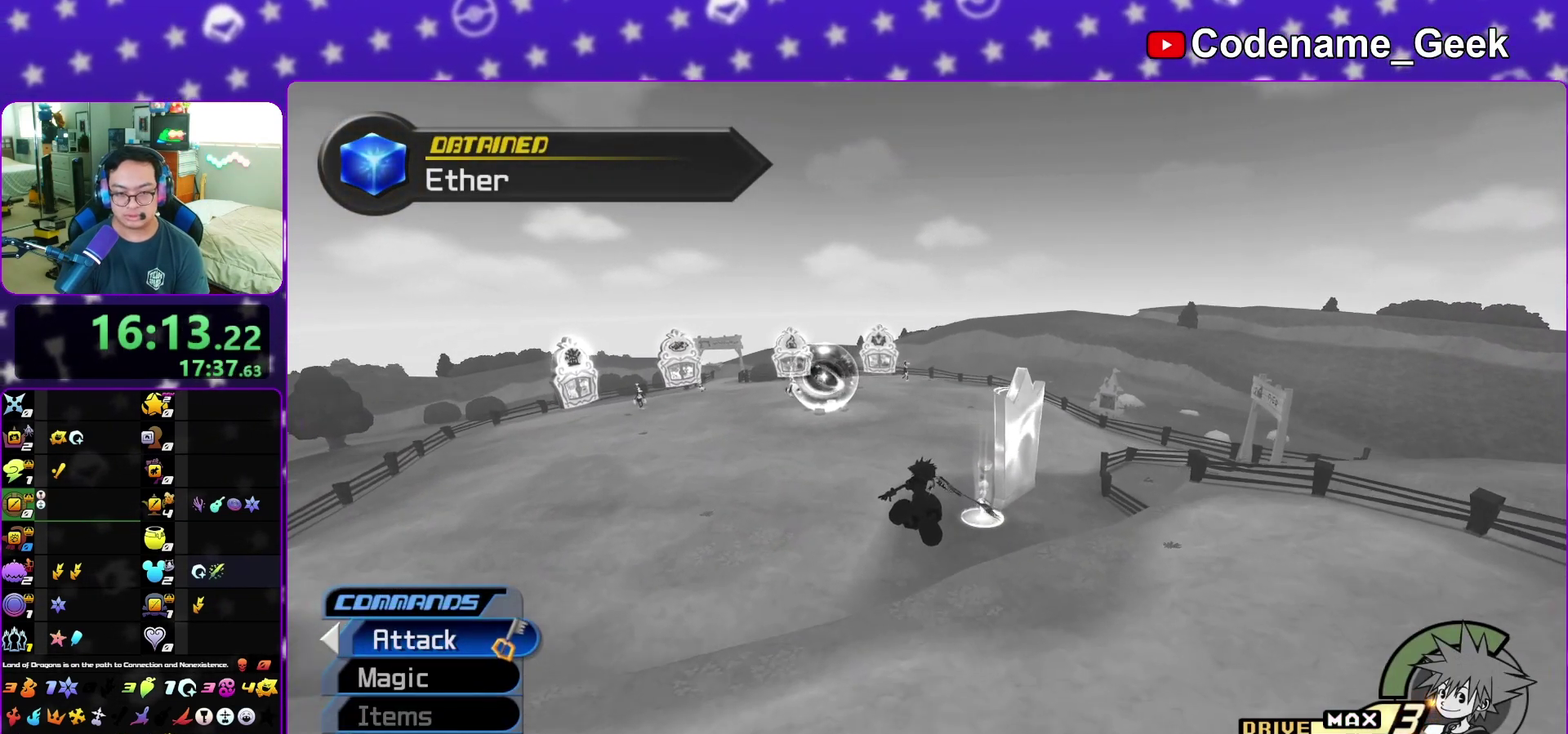
{"dt_ms": 500, "buttons": ["Y"], "left_stick": "up-left", "right_stick": "center", "events": [[67, "right_stick", "center"], [383, "left_stick", "up-left"]]}
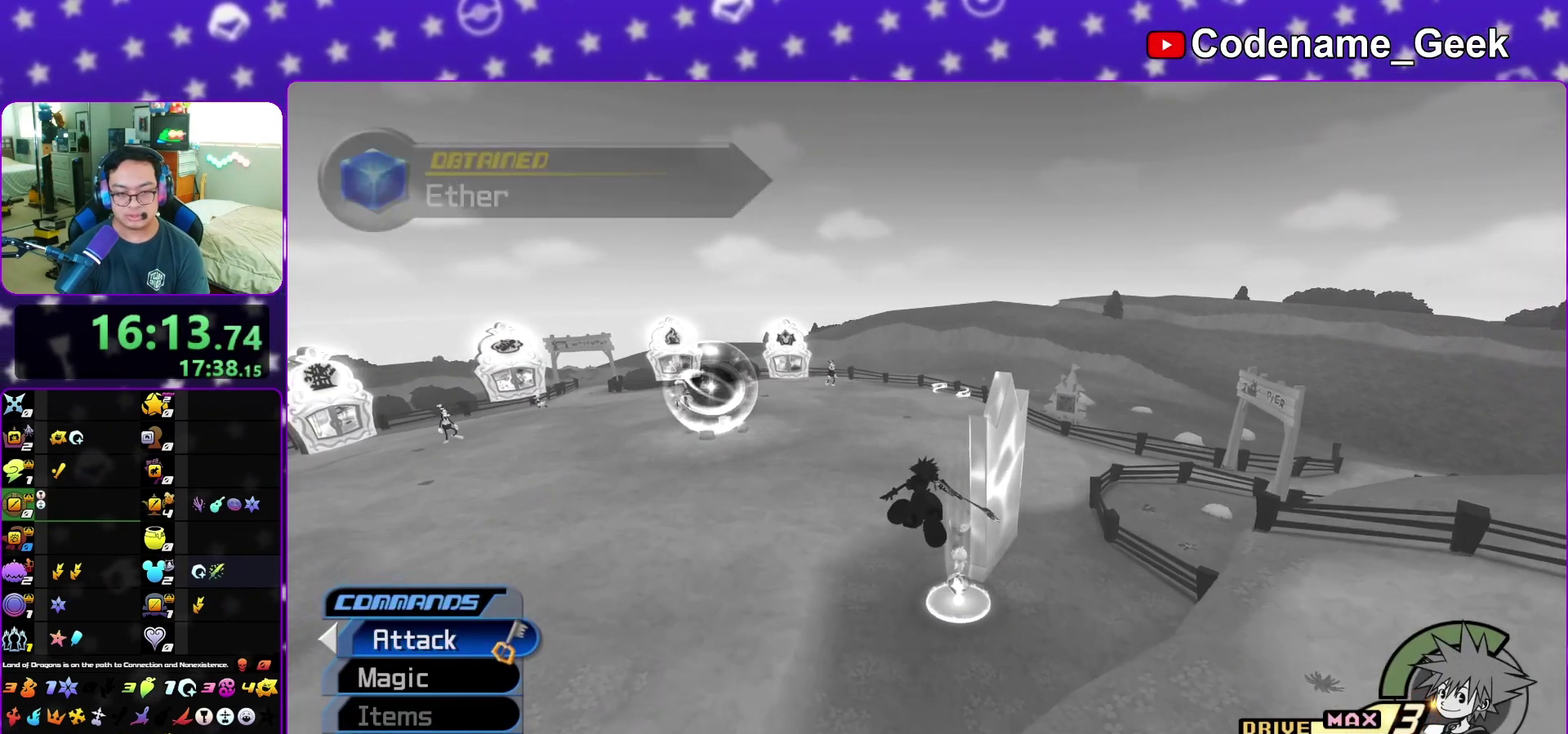
{"dt_ms": 500, "buttons": [], "left_stick": "up-left", "right_stick": "right", "events": [[150, "Y", "up"], [433, "right_stick", "right"]]}
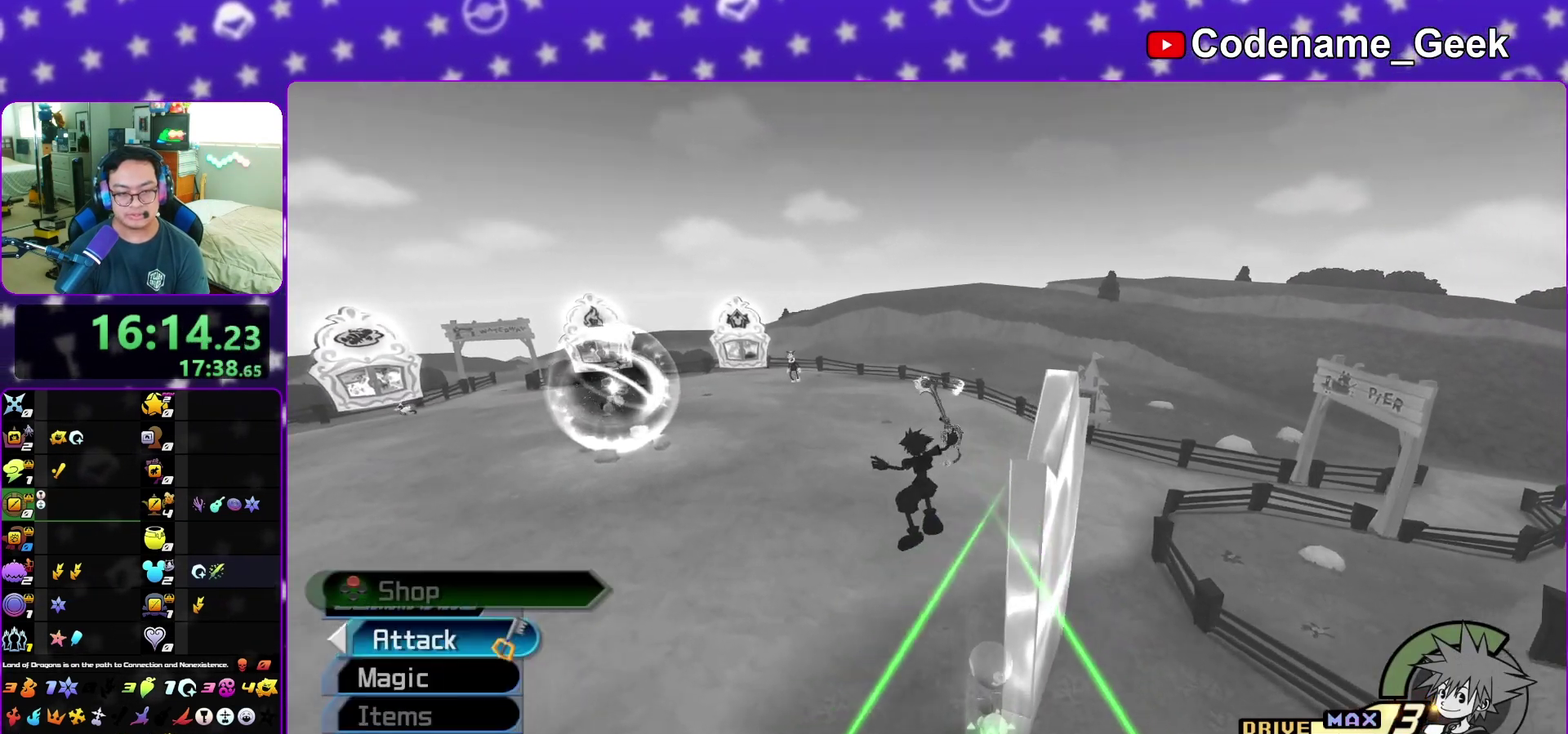
{"dt_ms": 300, "buttons": [], "left_stick": "up-right", "right_stick": "right", "events": [[167, "left_stick", "up"], [217, "left_stick", "up-right"]]}
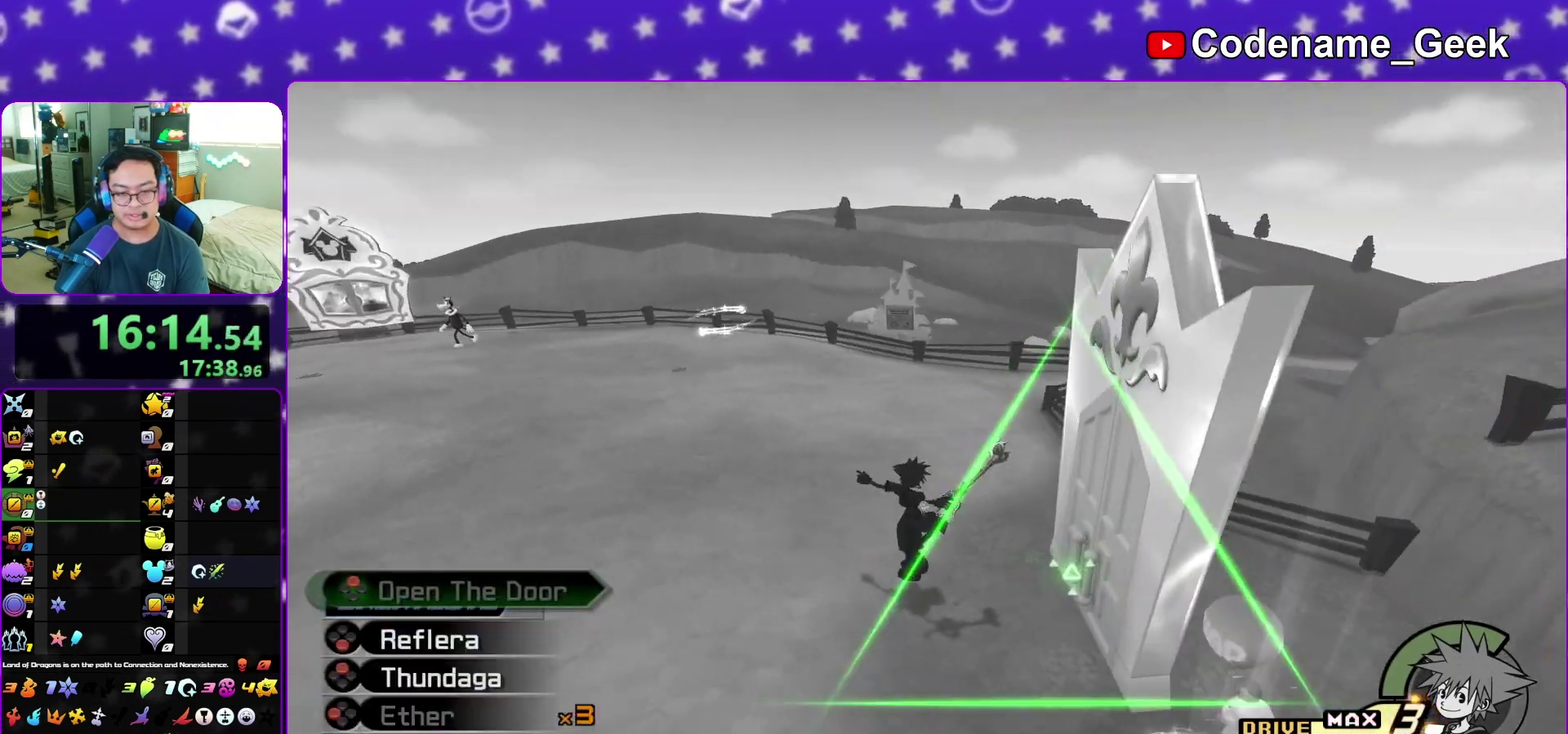
{"dt_ms": 900, "buttons": ["X"], "left_stick": "up", "right_stick": "center", "events": [[50, "right_stick", "down-right"], [250, "X", "down"], [333, "X", "up"], [417, "X", "down"], [450, "left_stick", "center"], [517, "right_stick", "center"], [533, "X", "up"], [600, "X", "down"], [700, "X", "up"], [733, "left_stick", "up"], [783, "X", "down"]]}
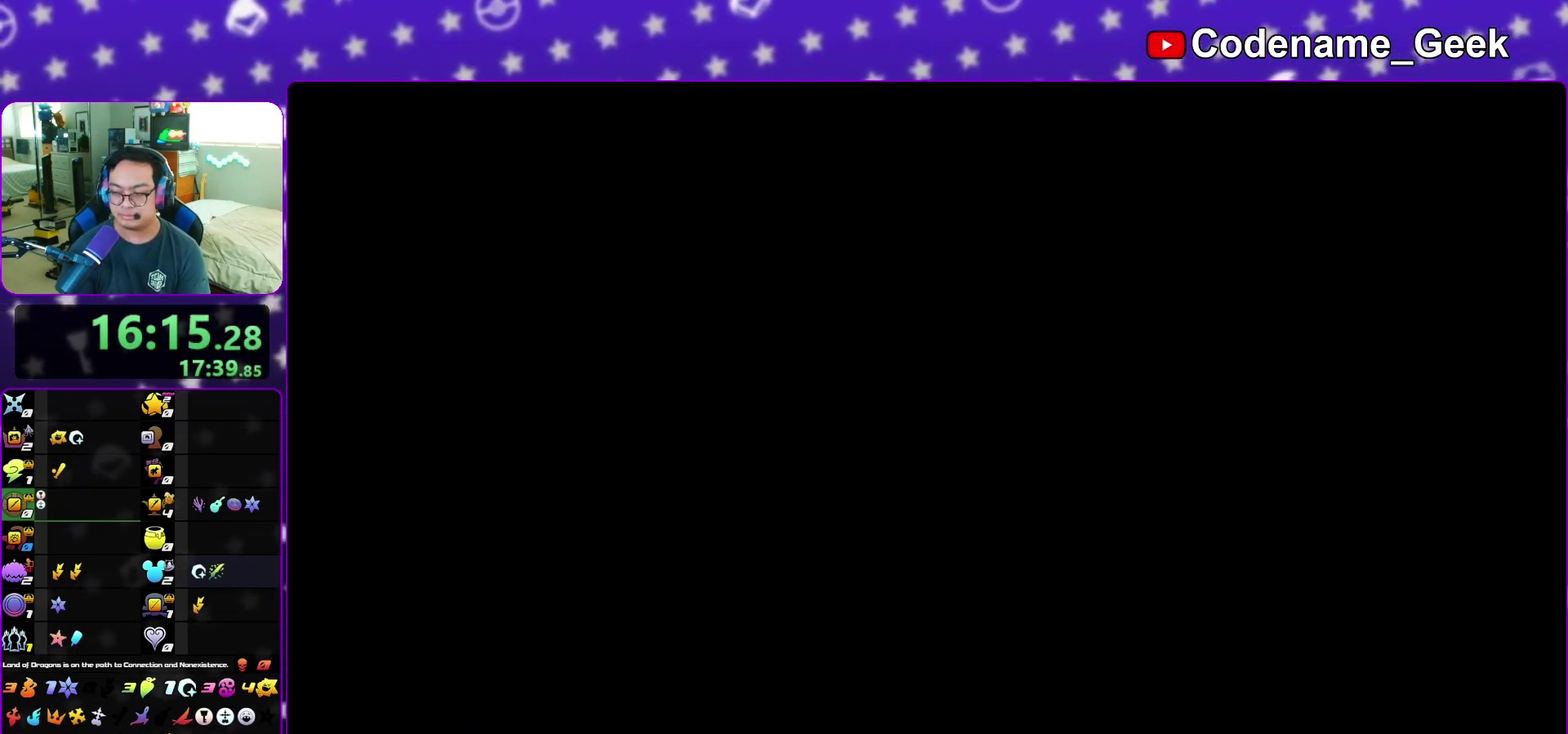
{"dt_ms": 300, "buttons": [], "left_stick": "up", "right_stick": "center", "events": [[17, "X", "up"]]}
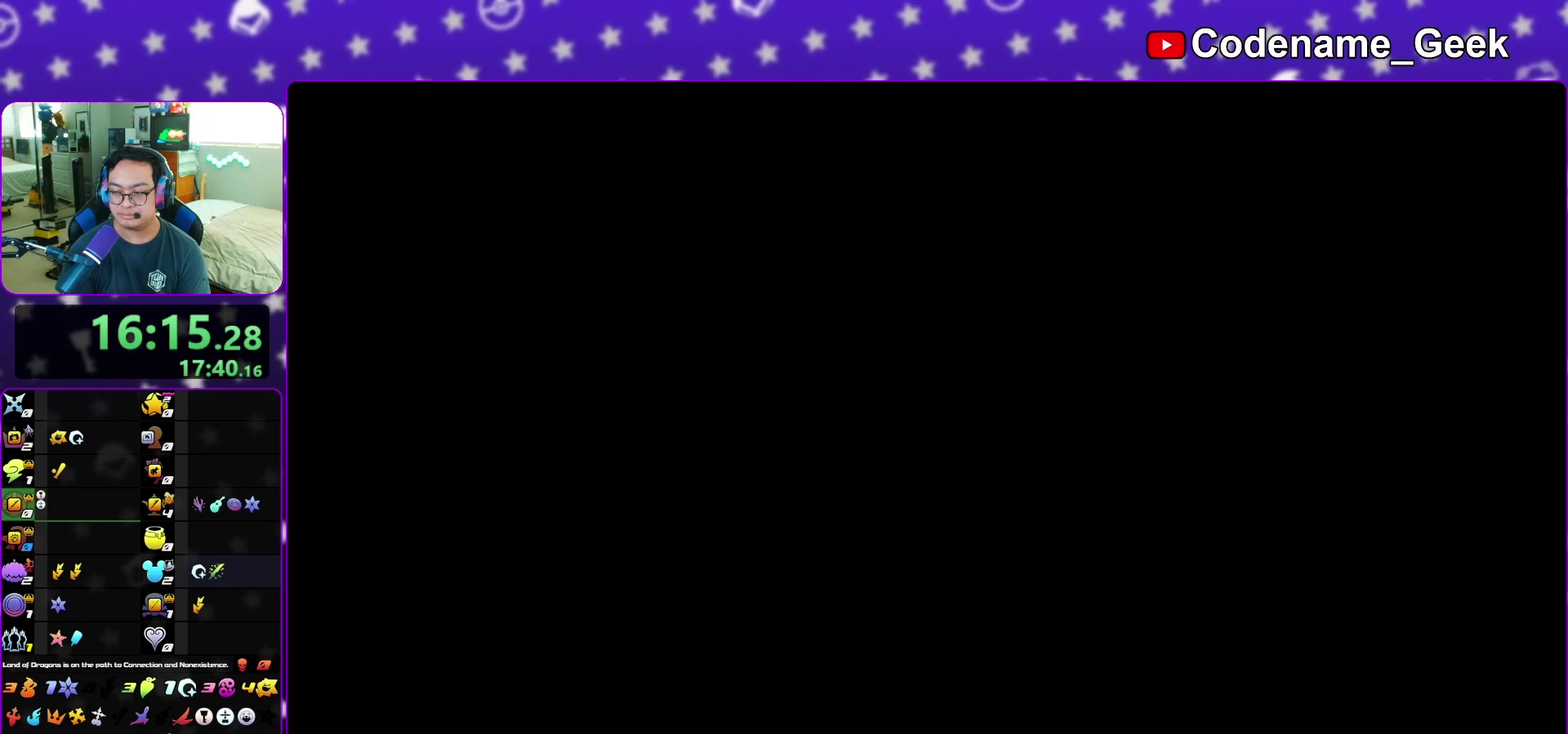
{"dt_ms": 600, "buttons": [], "left_stick": "up-right", "right_stick": "center", "events": [[383, "left_stick", "up-right"], [500, "B", "down"], [583, "B", "up"]]}
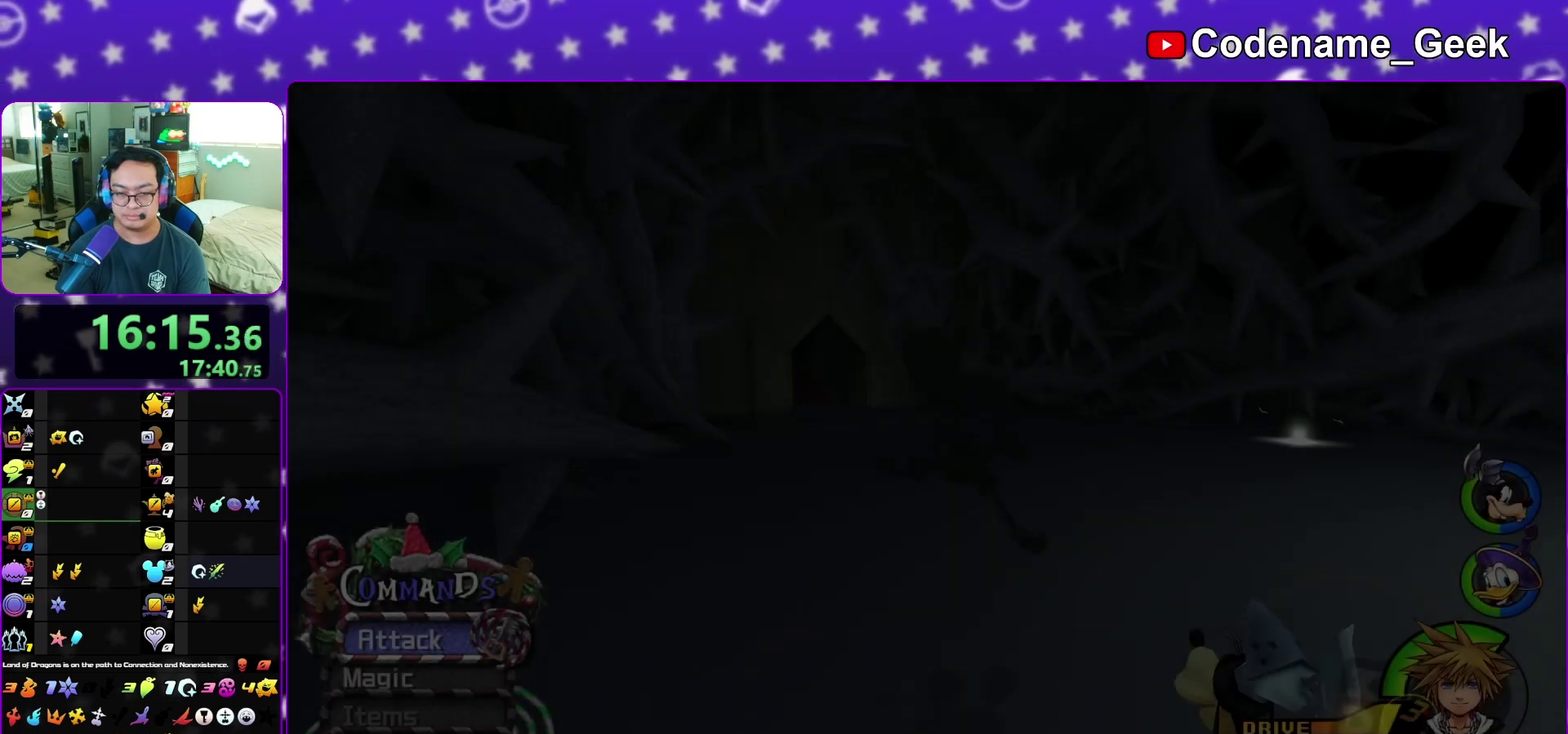
{"dt_ms": 400, "buttons": ["Y"], "left_stick": "up-right", "right_stick": "right", "events": [[67, "B", "down"], [167, "B", "up"], [200, "Y", "down"], [350, "right_stick", "right"]]}
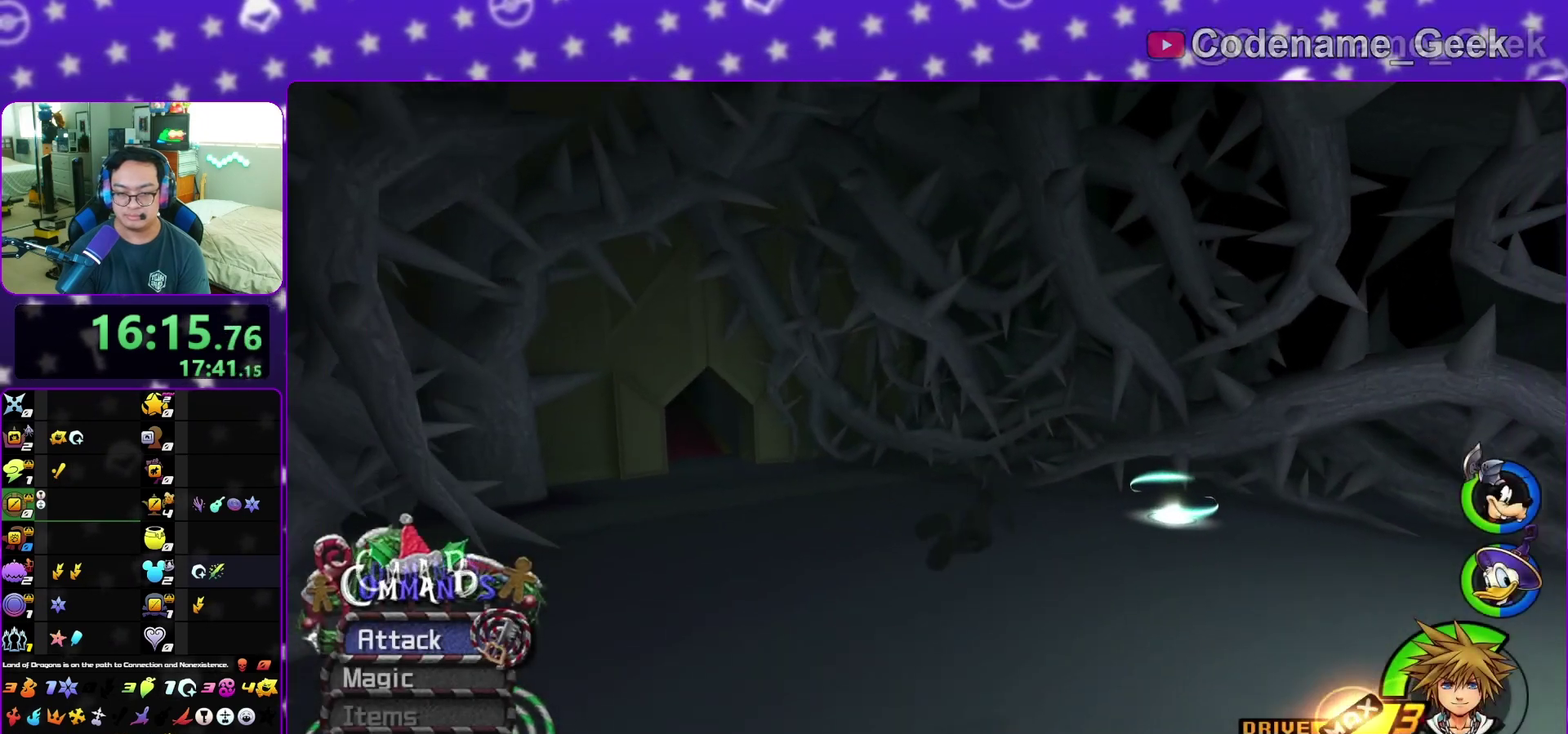
{"dt_ms": 700, "buttons": [], "left_stick": "up-right", "right_stick": "center", "events": [[67, "right_stick", "center"], [583, "Y", "up"]]}
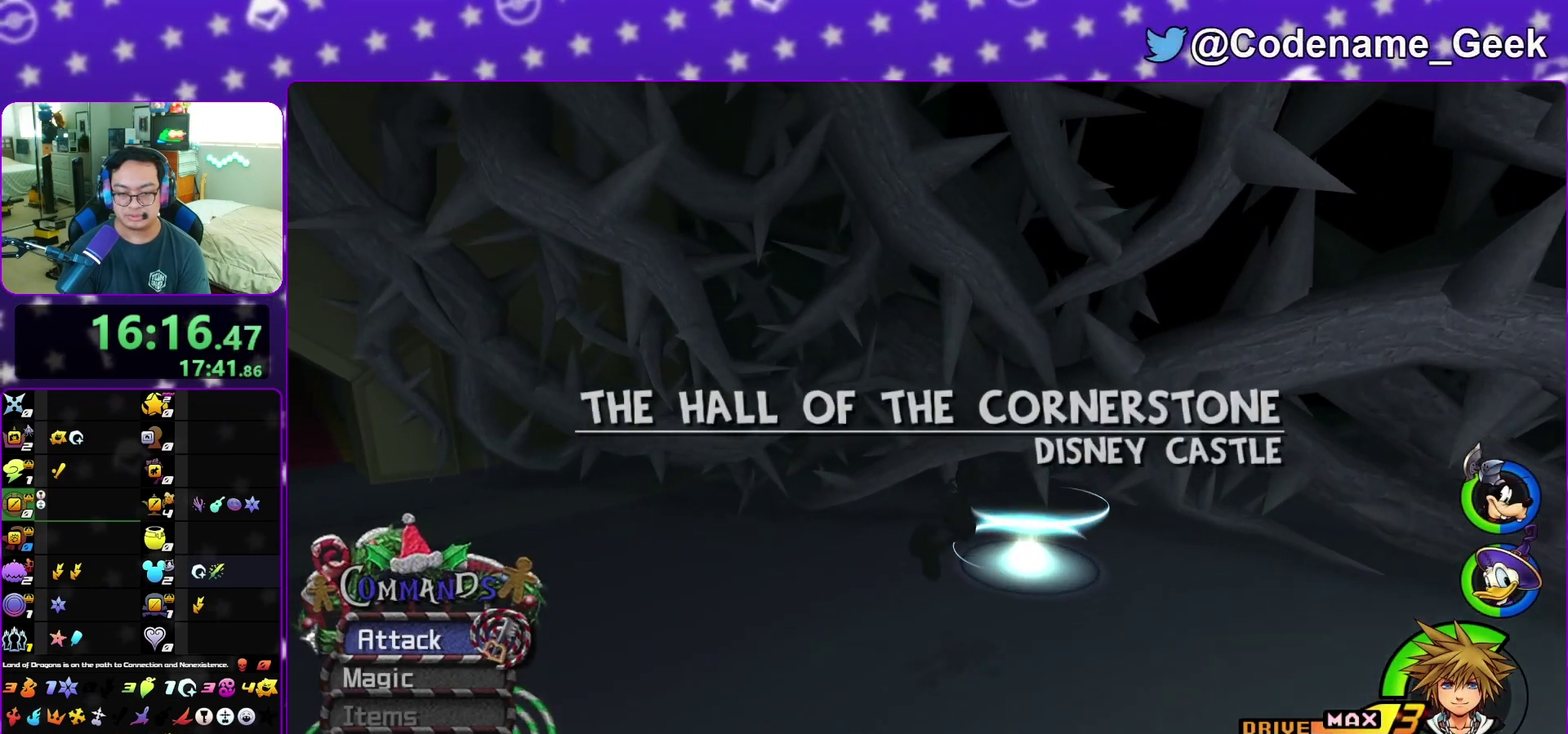
{"dt_ms": 300, "buttons": [], "left_stick": "up-right", "right_stick": "down", "events": [[233, "right_stick", "down"]]}
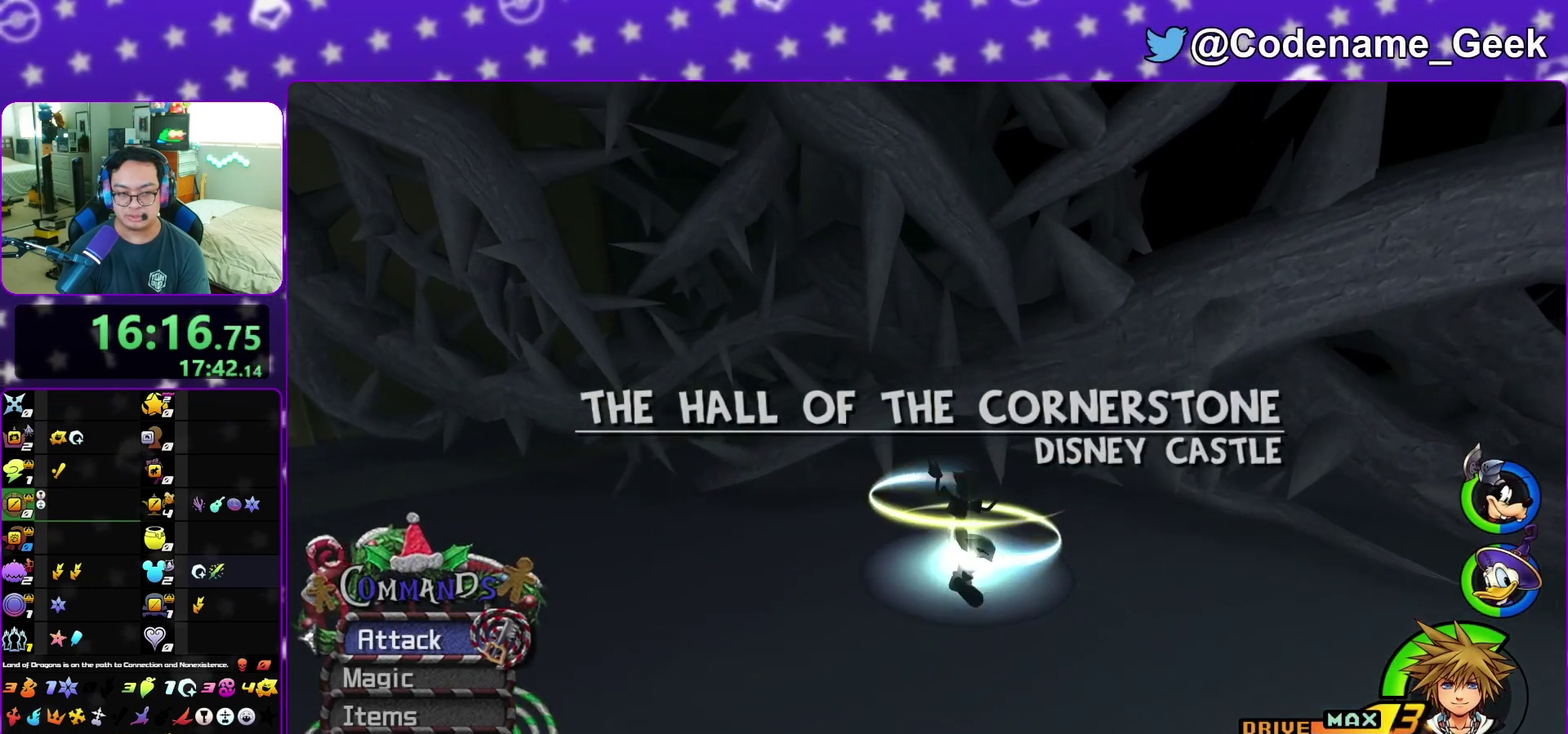
{"dt_ms": 700, "buttons": [], "left_stick": "center", "right_stick": "center", "events": [[33, "right_stick", "center"], [83, "right_stick", "down"], [367, "X", "down"], [450, "X", "up"], [533, "X", "down"], [533, "left_stick", "up"], [550, "right_stick", "down-right"], [583, "left_stick", "center"], [633, "right_stick", "center"], [683, "X", "up"]]}
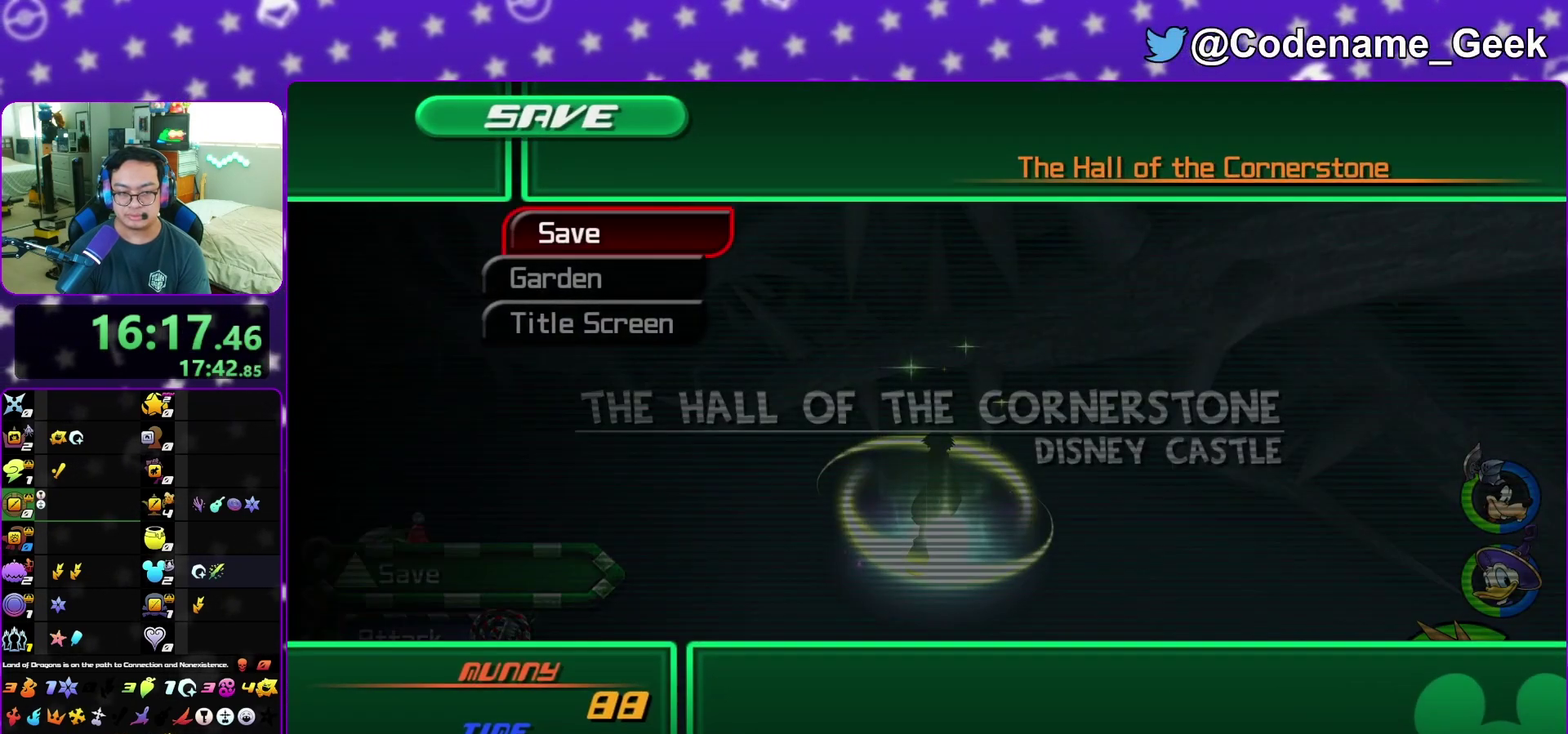
{"dt_ms": 300, "buttons": ["A"], "left_stick": "center", "right_stick": "center", "events": [[133, "A", "down"], [217, "A", "up"], [283, "A", "down"]]}
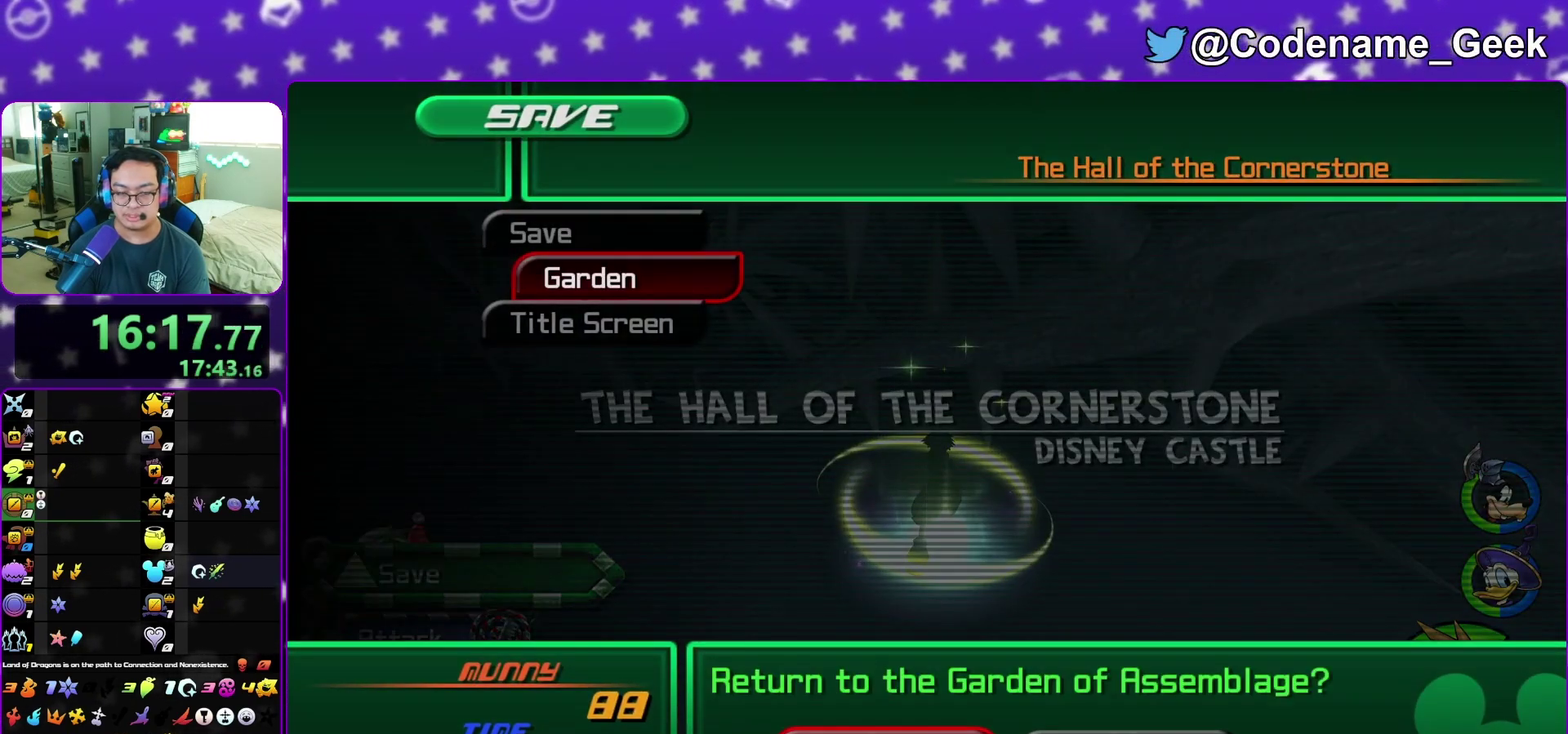
{"dt_ms": 500, "buttons": ["B"], "left_stick": "center", "right_stick": "center", "events": [[100, "A", "up"], [100, "B", "down"], [167, "B", "up"], [200, "A", "down"], [267, "A", "up"], [267, "B", "down"], [350, "B", "up"], [433, "B", "down"]]}
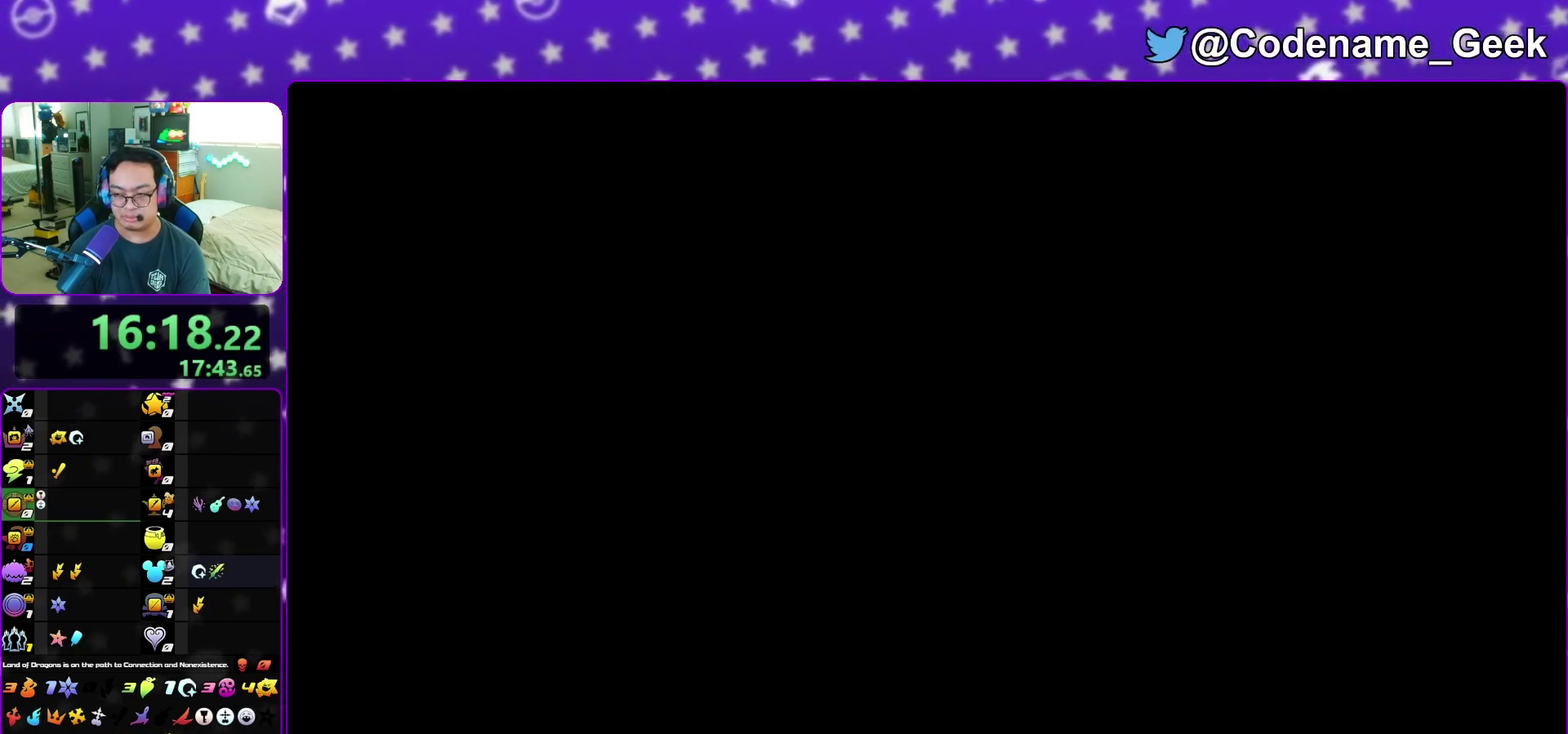
{"dt_ms": 400, "buttons": ["A", "B"], "left_stick": "center", "right_stick": "center", "events": [[17, "B", "up"], [67, "B", "down"], [133, "A", "down"], [133, "B", "up"], [200, "A", "up"], [200, "B", "down"], [267, "A", "down"], [283, "B", "up"], [333, "A", "up"], [333, "B", "down"], [400, "A", "down"]]}
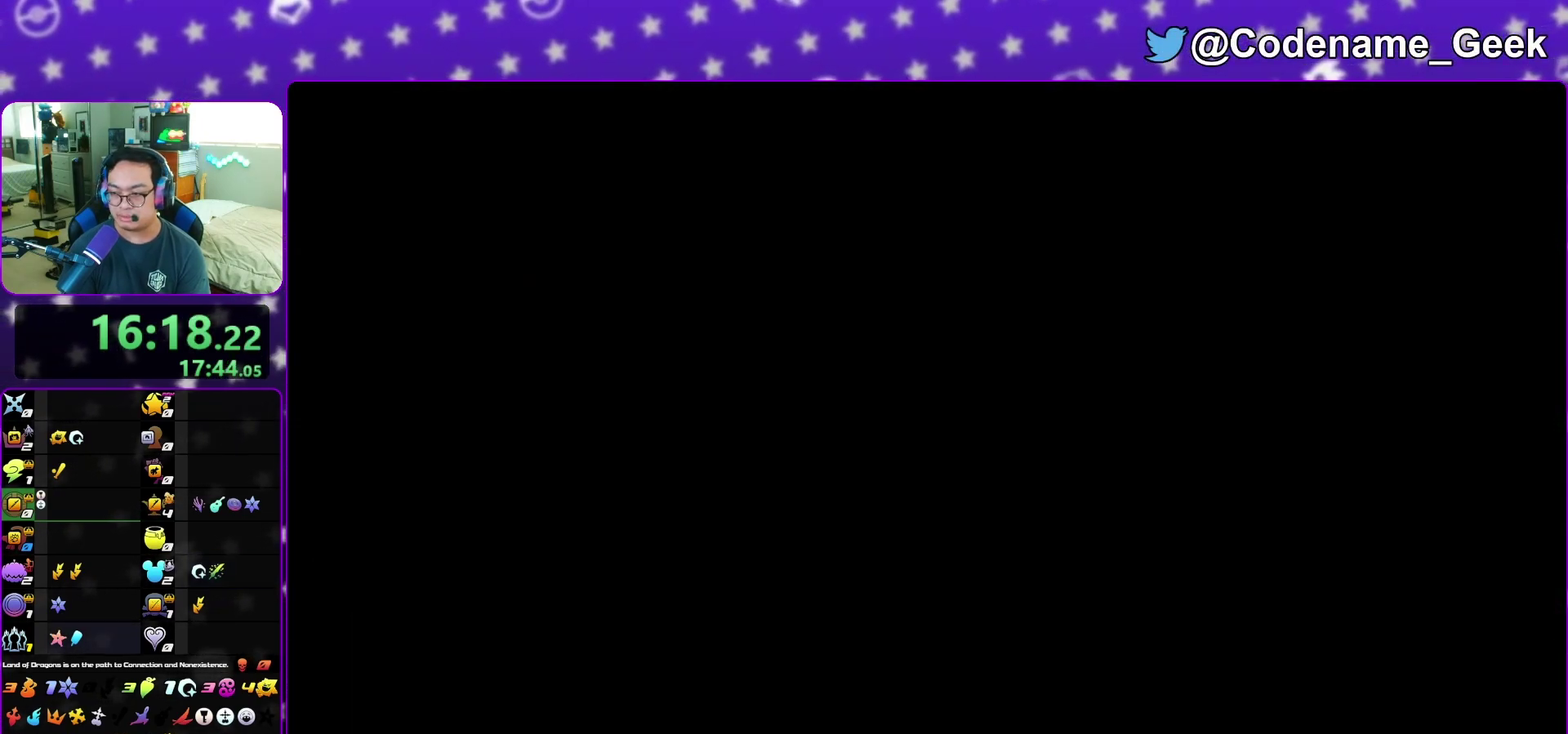
{"dt_ms": 600, "buttons": [], "left_stick": "left", "right_stick": "left", "events": [[17, "B", "up"], [50, "A", "up"], [133, "left_stick", "left"], [350, "right_stick", "left"]]}
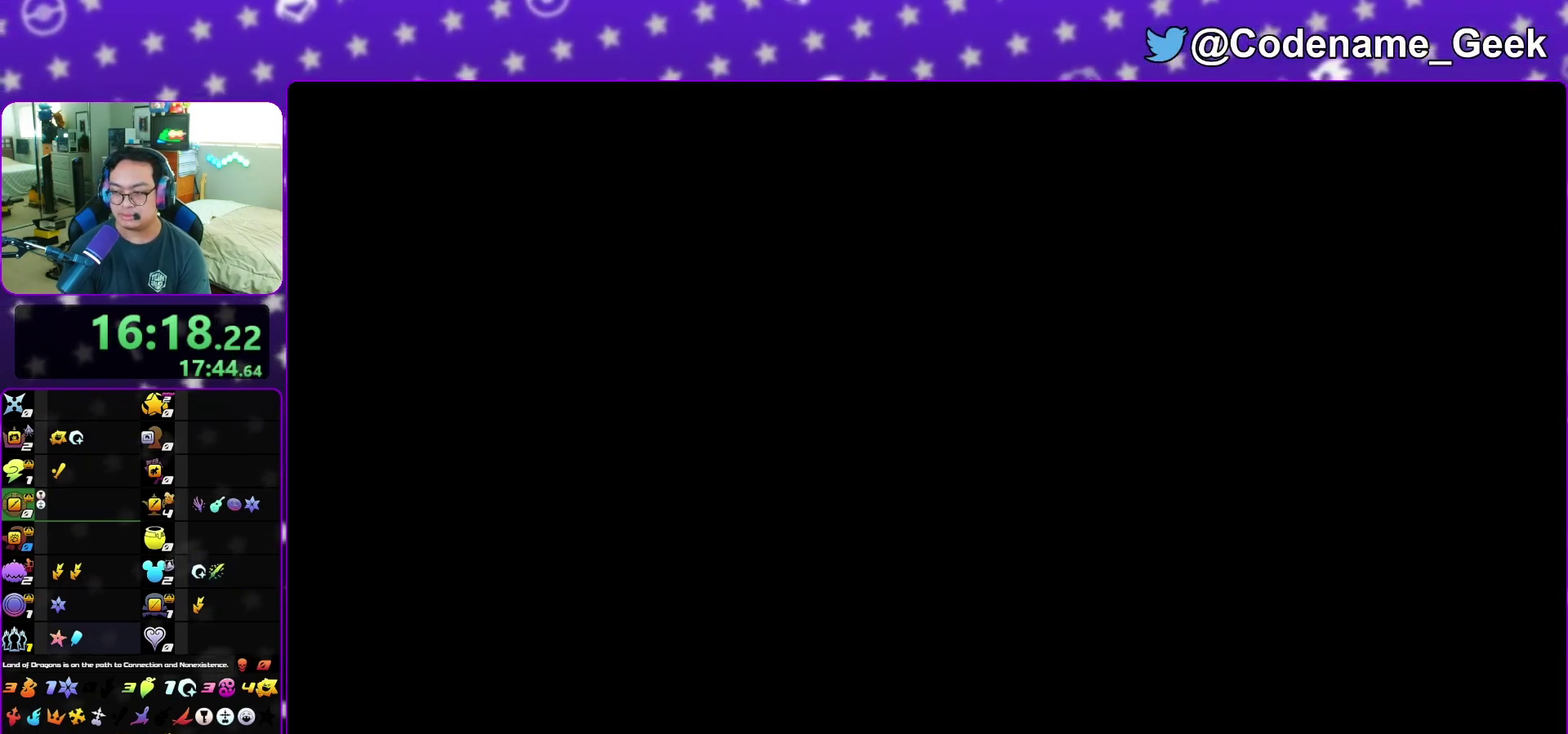
{"dt_ms": 500, "buttons": ["B"], "left_stick": "up-left", "right_stick": "left", "events": [[67, "B", "down"], [117, "B", "up"], [167, "left_stick", "up-left"], [233, "B", "down"], [333, "B", "up"], [383, "B", "down"]]}
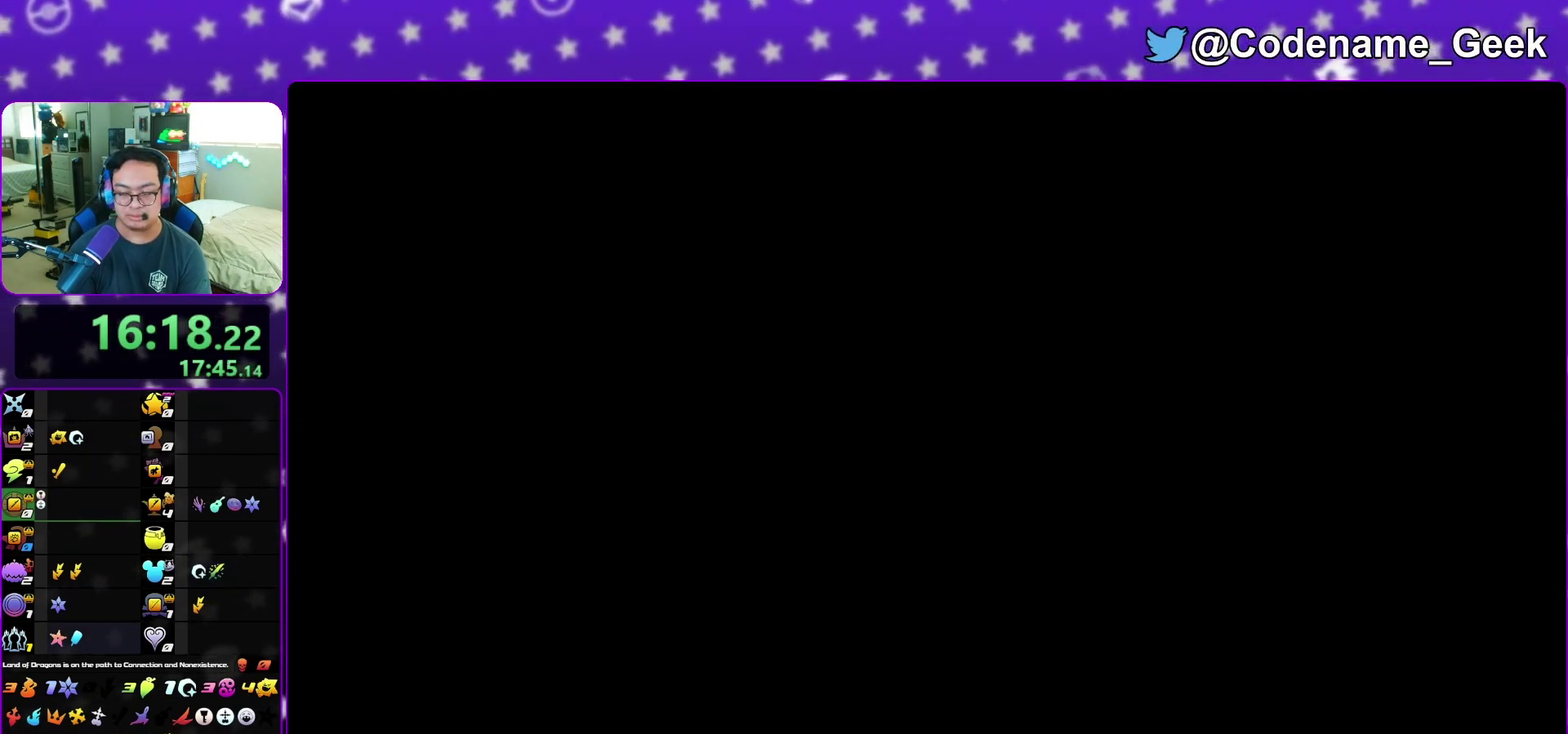
{"dt_ms": 500, "buttons": ["B"], "left_stick": "up-left", "right_stick": "left", "events": [[17, "B", "up"], [83, "B", "down"], [183, "B", "up"], [300, "B", "down"], [367, "B", "up"], [500, "B", "down"]]}
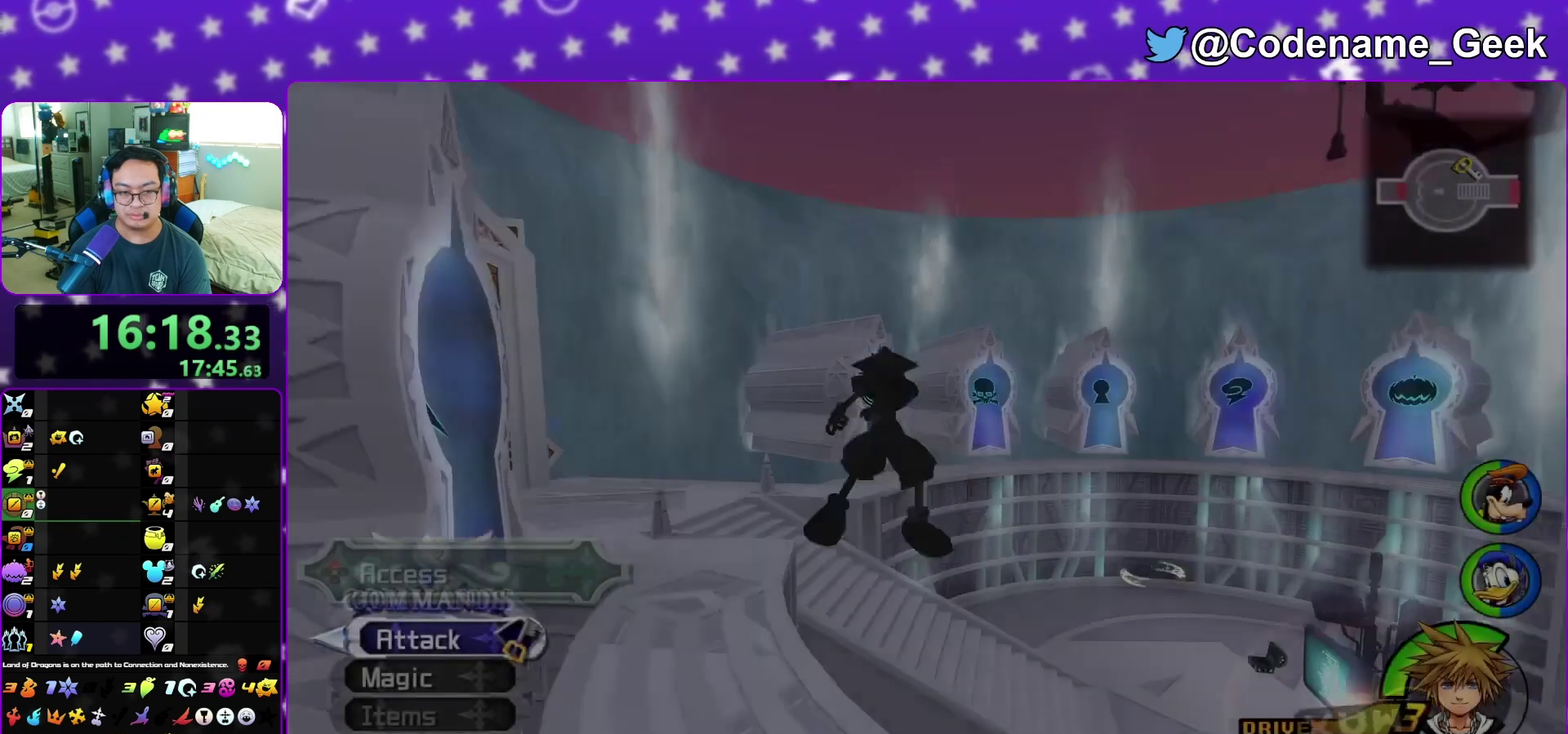
{"dt_ms": 400, "buttons": ["Y"], "left_stick": "up", "right_stick": "center", "events": [[17, "B", "up"], [50, "left_stick", "up"], [200, "Y", "down"], [217, "right_stick", "center"]]}
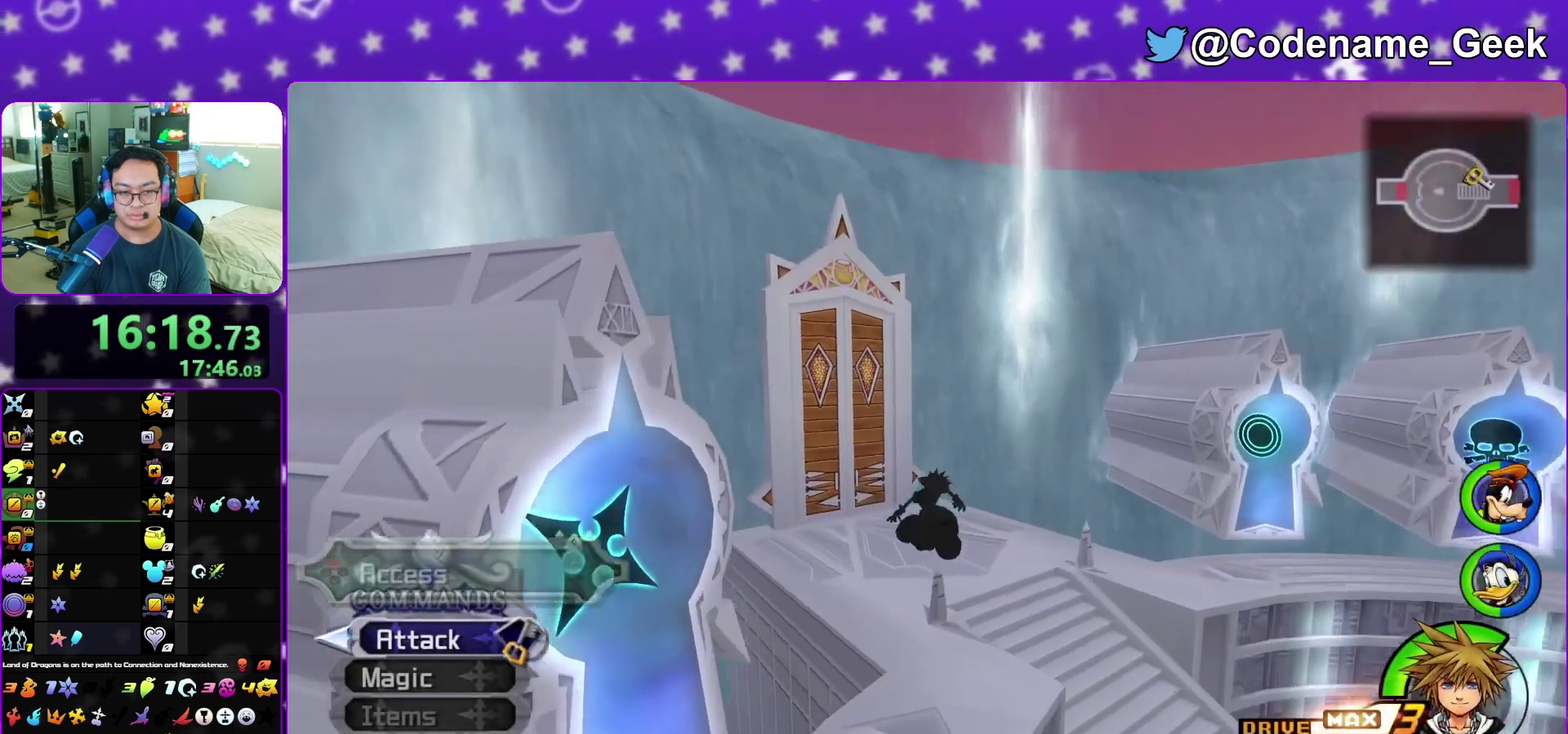
{"dt_ms": 800, "buttons": [], "left_stick": "up", "right_stick": "center", "events": [[217, "right_stick", "left"], [417, "right_stick", "center"], [800, "Y", "up"]]}
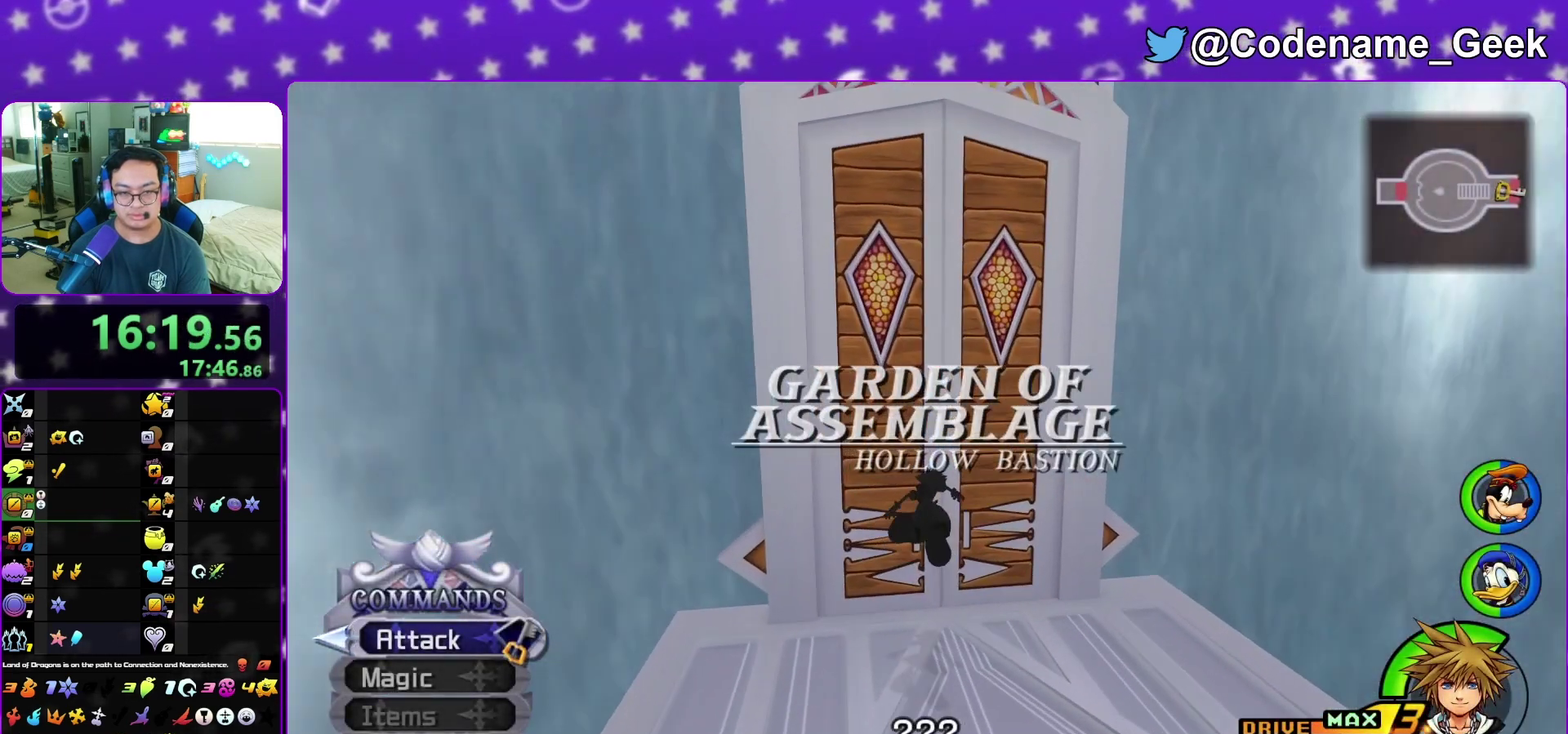
{"dt_ms": 300, "buttons": ["A", "B"], "left_stick": "up", "right_stick": "center", "events": [[133, "A", "down"], [267, "B", "down"]]}
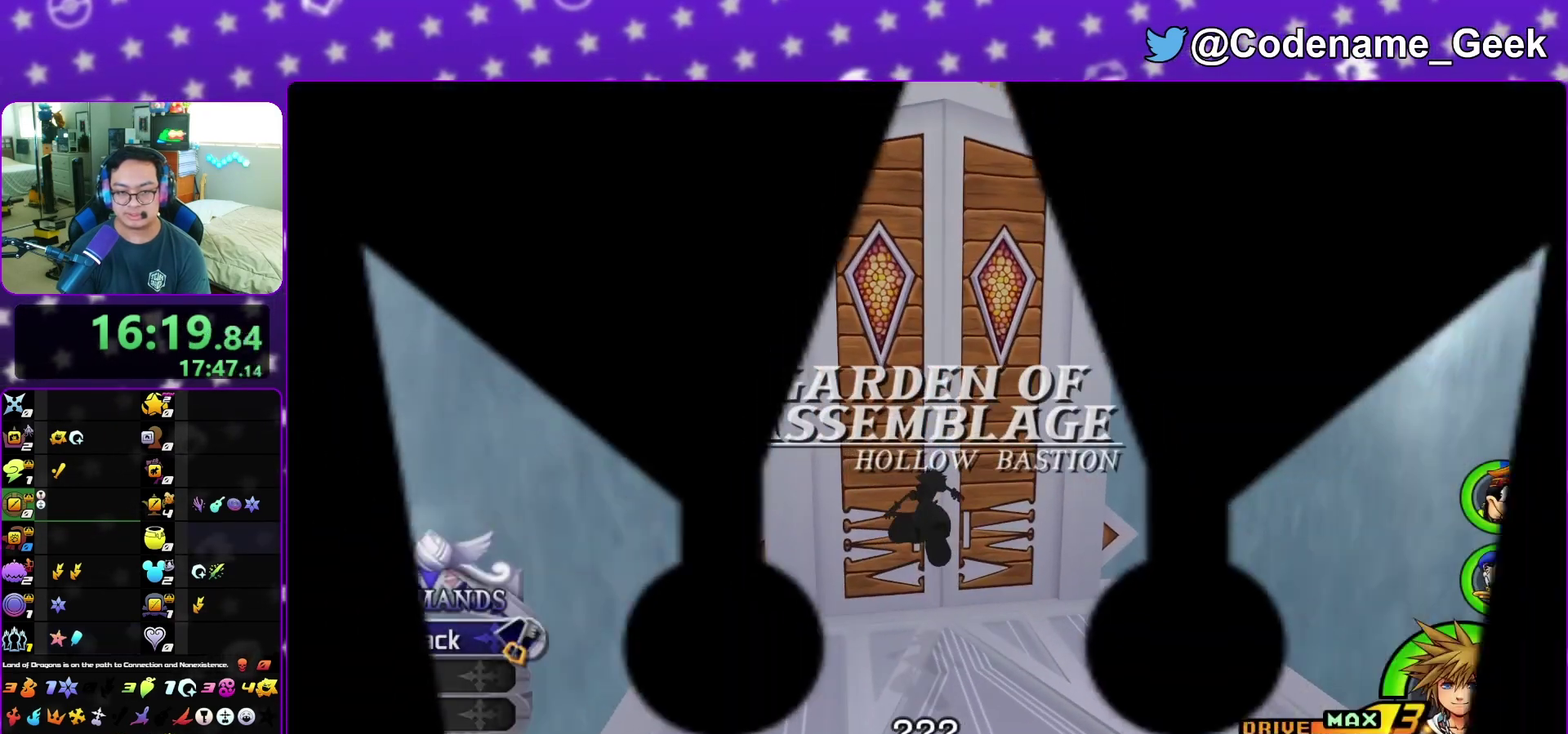
{"dt_ms": 500, "buttons": [], "left_stick": "center", "right_stick": "center", "events": [[17, "B", "up"], [33, "left_stick", "center"], [117, "B", "down"], [200, "B", "up"], [267, "A", "up"], [333, "A", "down"], [383, "A", "up"]]}
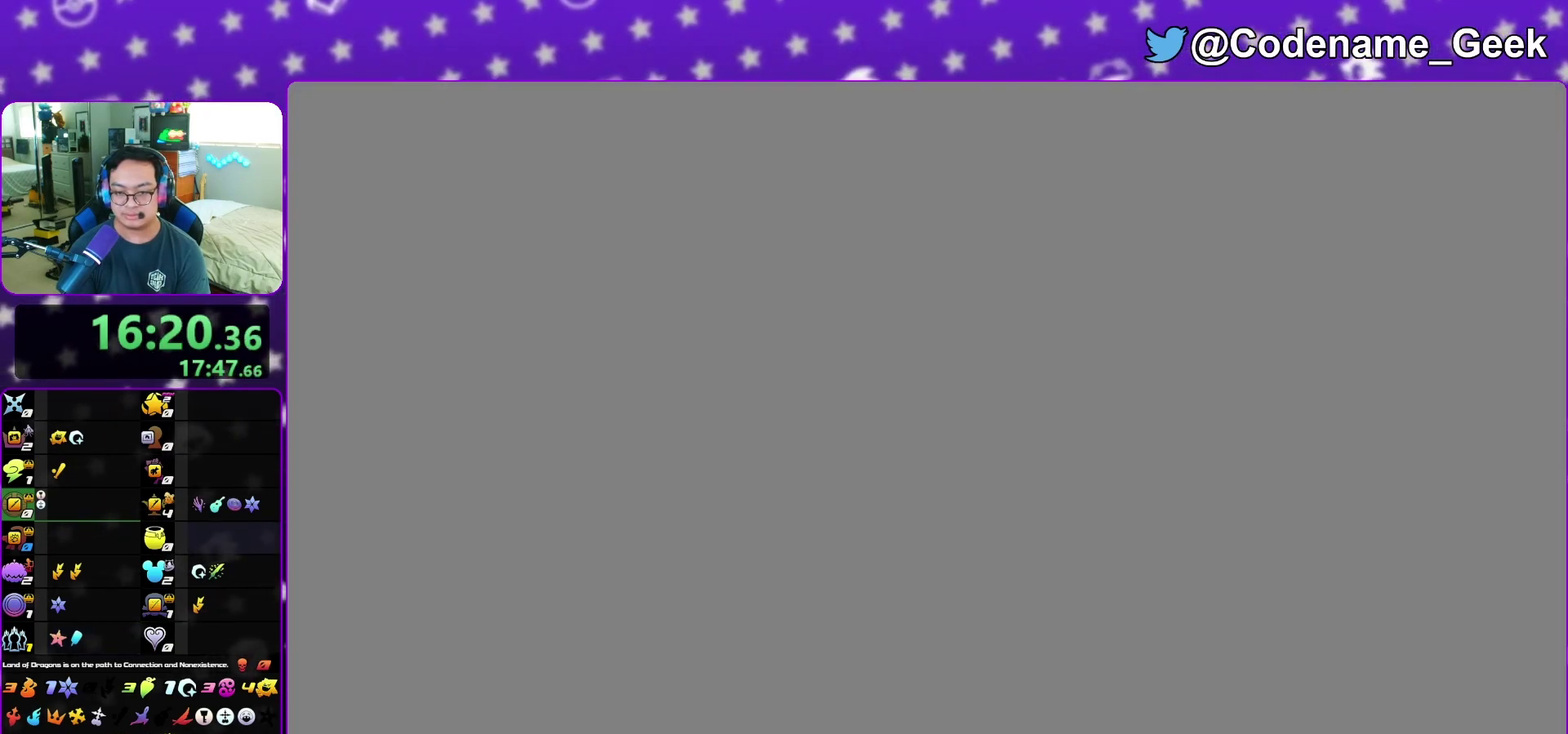
{"dt_ms": 300, "buttons": ["A"], "left_stick": "center", "right_stick": "center", "events": [[200, "B", "down"], [250, "A", "down"], [267, "B", "up"]]}
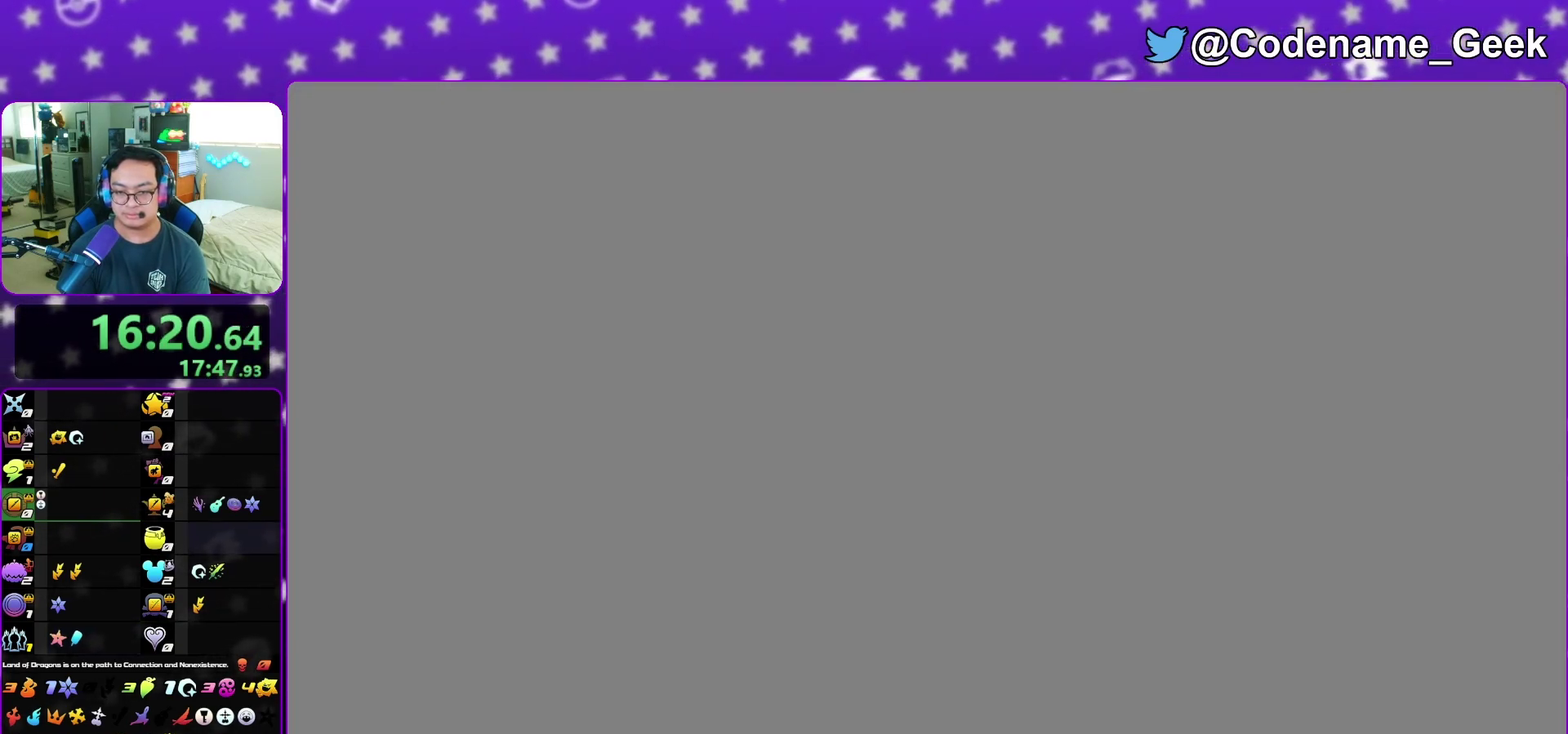
{"dt_ms": 700, "buttons": ["A"], "left_stick": "down", "right_stick": "center", "events": [[17, "A", "up"], [50, "B", "down"], [67, "left_stick", "down"], [283, "A", "down"], [283, "B", "up"], [333, "A", "up"], [400, "A", "down"], [467, "A", "up"], [500, "B", "down"], [567, "B", "up"], [700, "A", "down"]]}
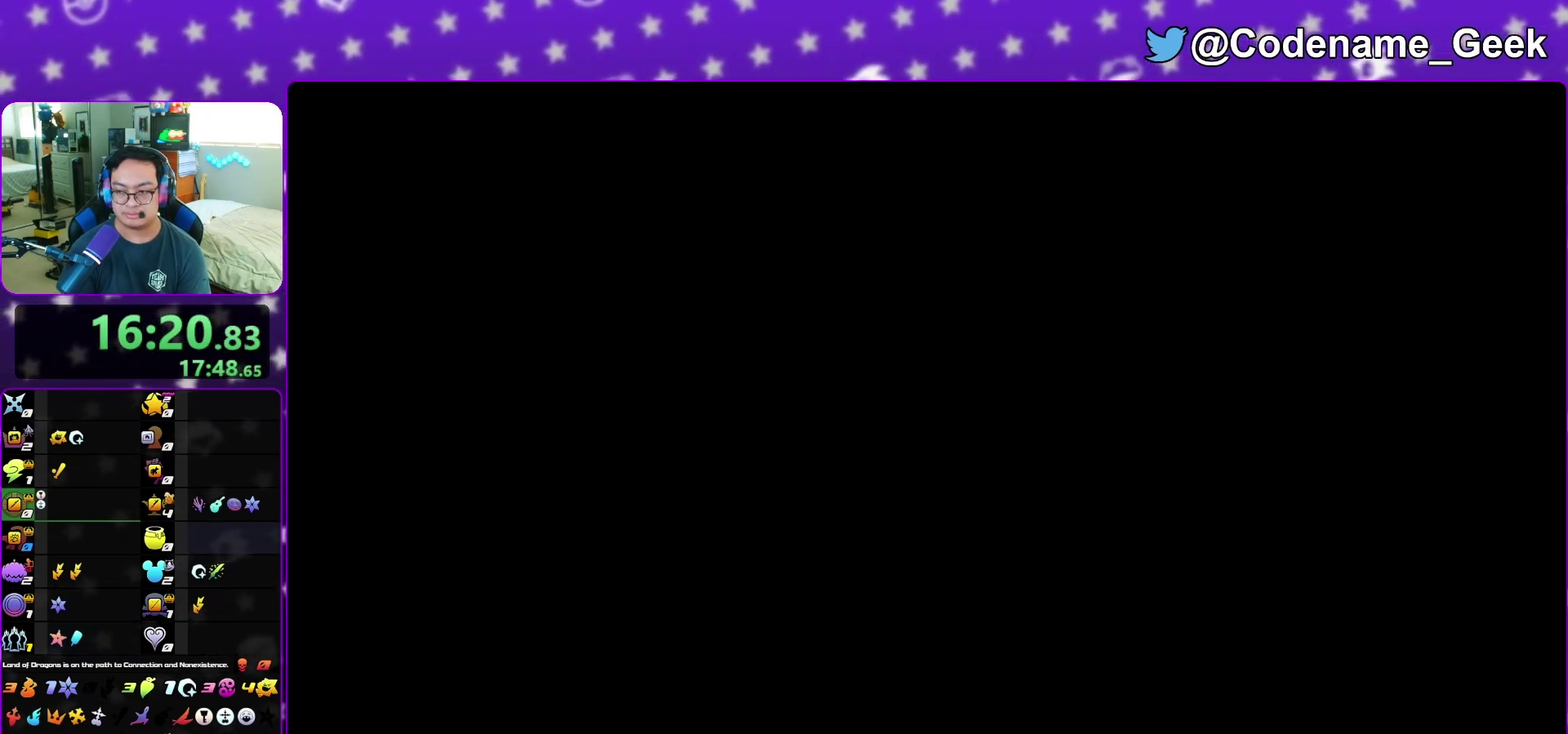
{"dt_ms": 400, "buttons": ["A"], "left_stick": "down", "right_stick": "center", "events": [[67, "A", "up"], [83, "B", "down"], [167, "A", "down"], [167, "B", "up"], [217, "A", "up"], [233, "B", "down"], [300, "A", "down"], [300, "B", "up"]]}
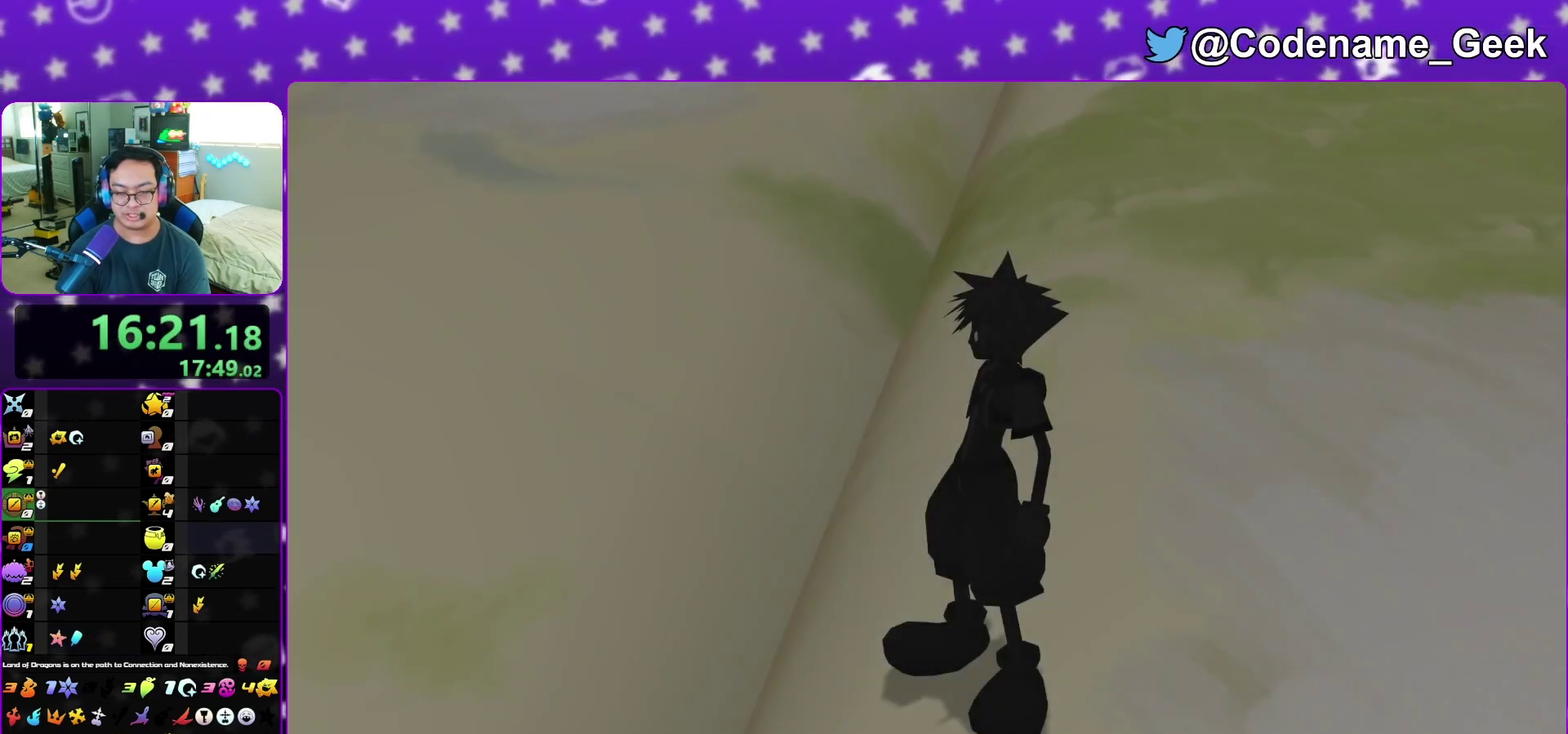
{"dt_ms": 800, "buttons": ["A"], "left_stick": "down", "right_stick": "center", "events": [[17, "A", "up"], [367, "A", "down"], [500, "A", "up"], [800, "A", "down"]]}
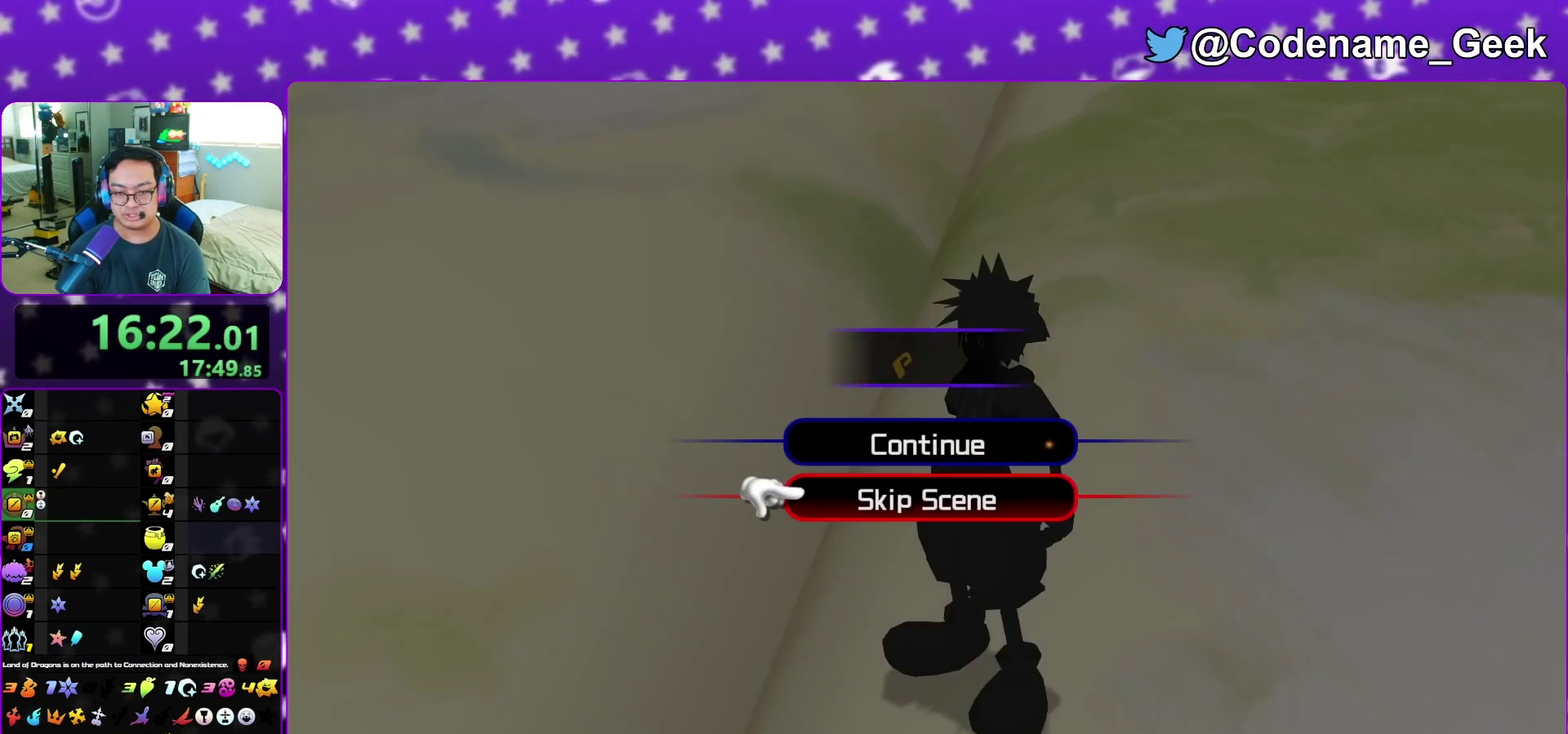
{"dt_ms": 300, "buttons": [], "left_stick": "down-left", "right_stick": "center", "events": [[83, "B", "down"], [117, "A", "up"], [167, "B", "up"], [233, "A", "down"], [267, "left_stick", "down-left"], [283, "A", "up"]]}
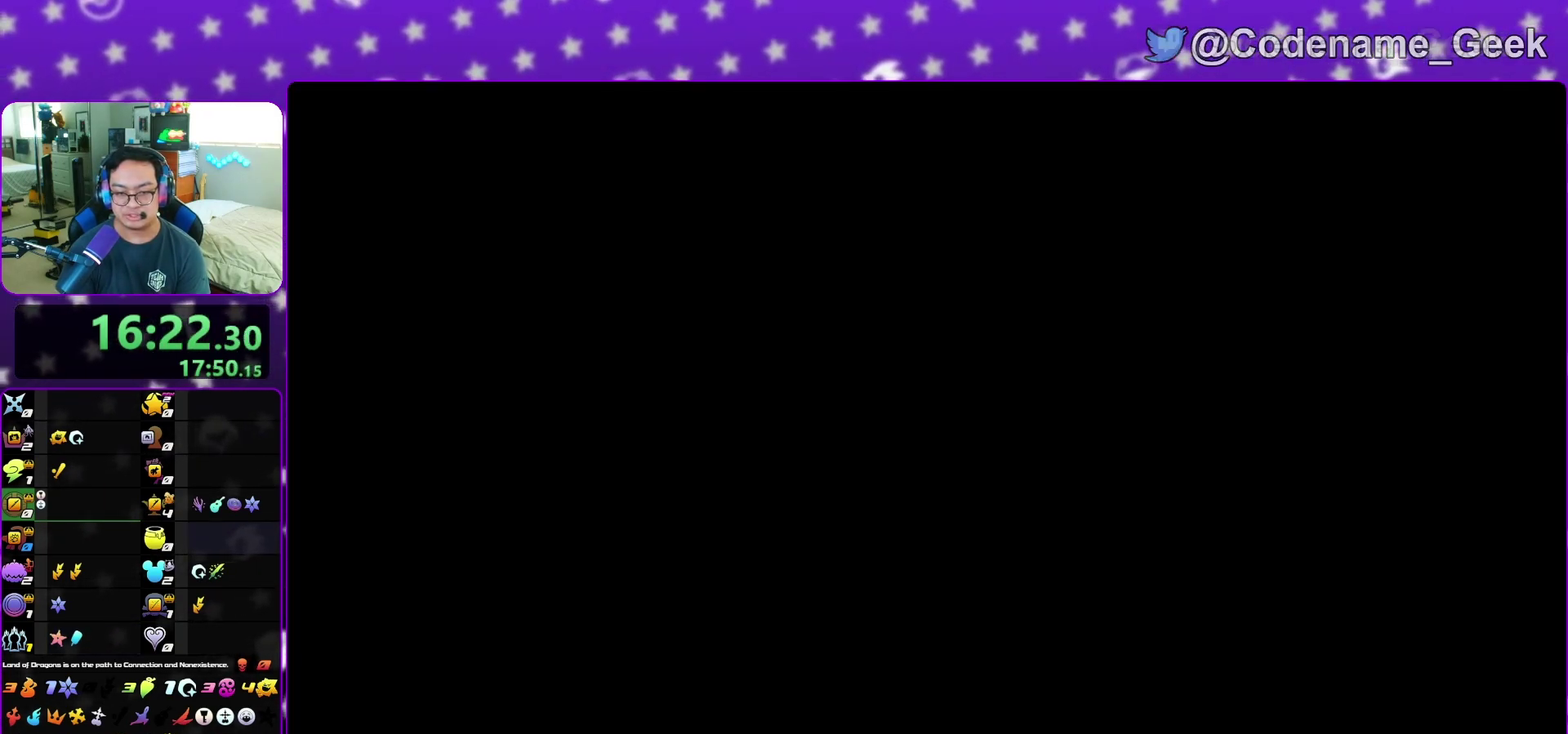
{"dt_ms": 500, "buttons": [], "left_stick": "down-left", "right_stick": "center", "events": []}
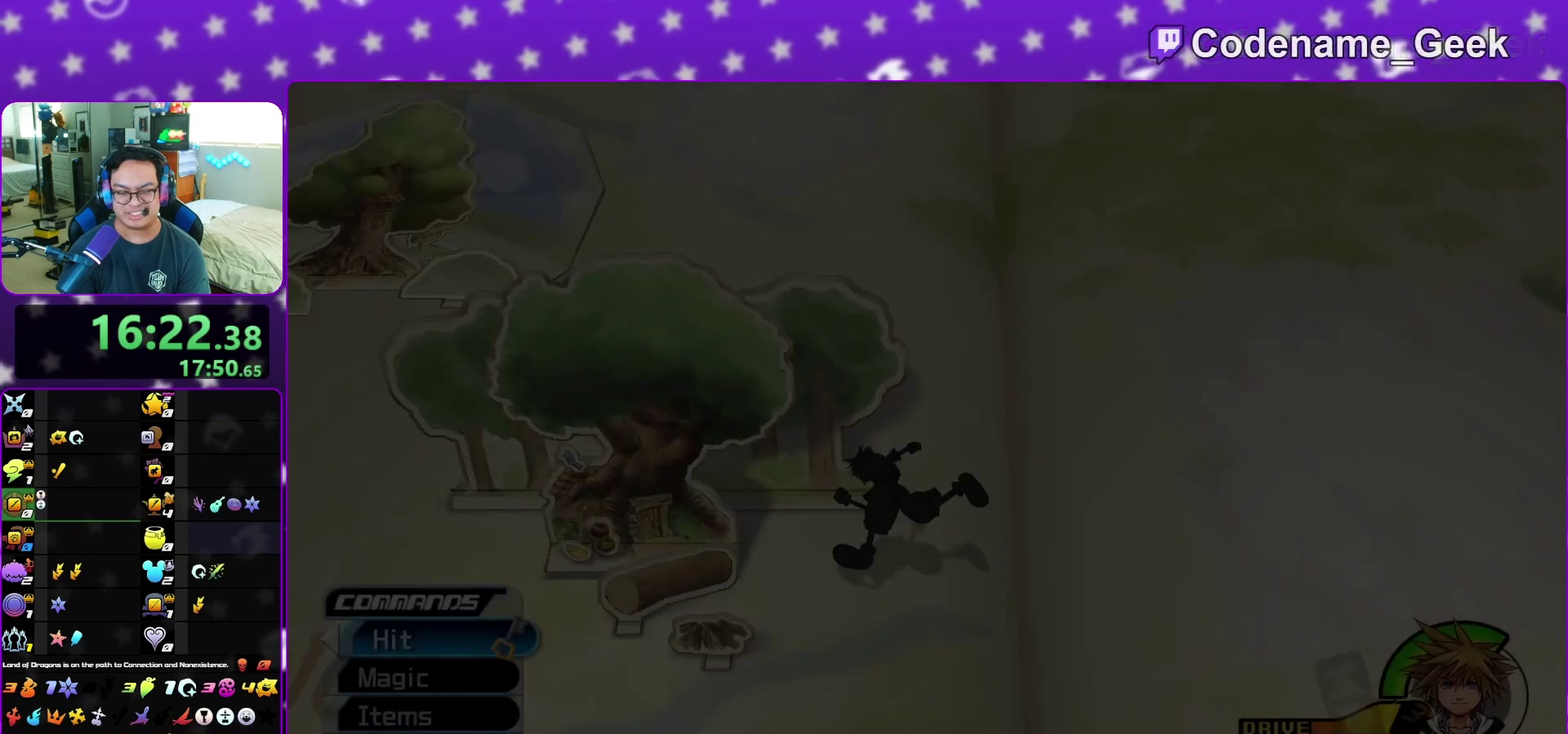
{"dt_ms": 300, "buttons": [], "left_stick": "down-left", "right_stick": "center", "events": []}